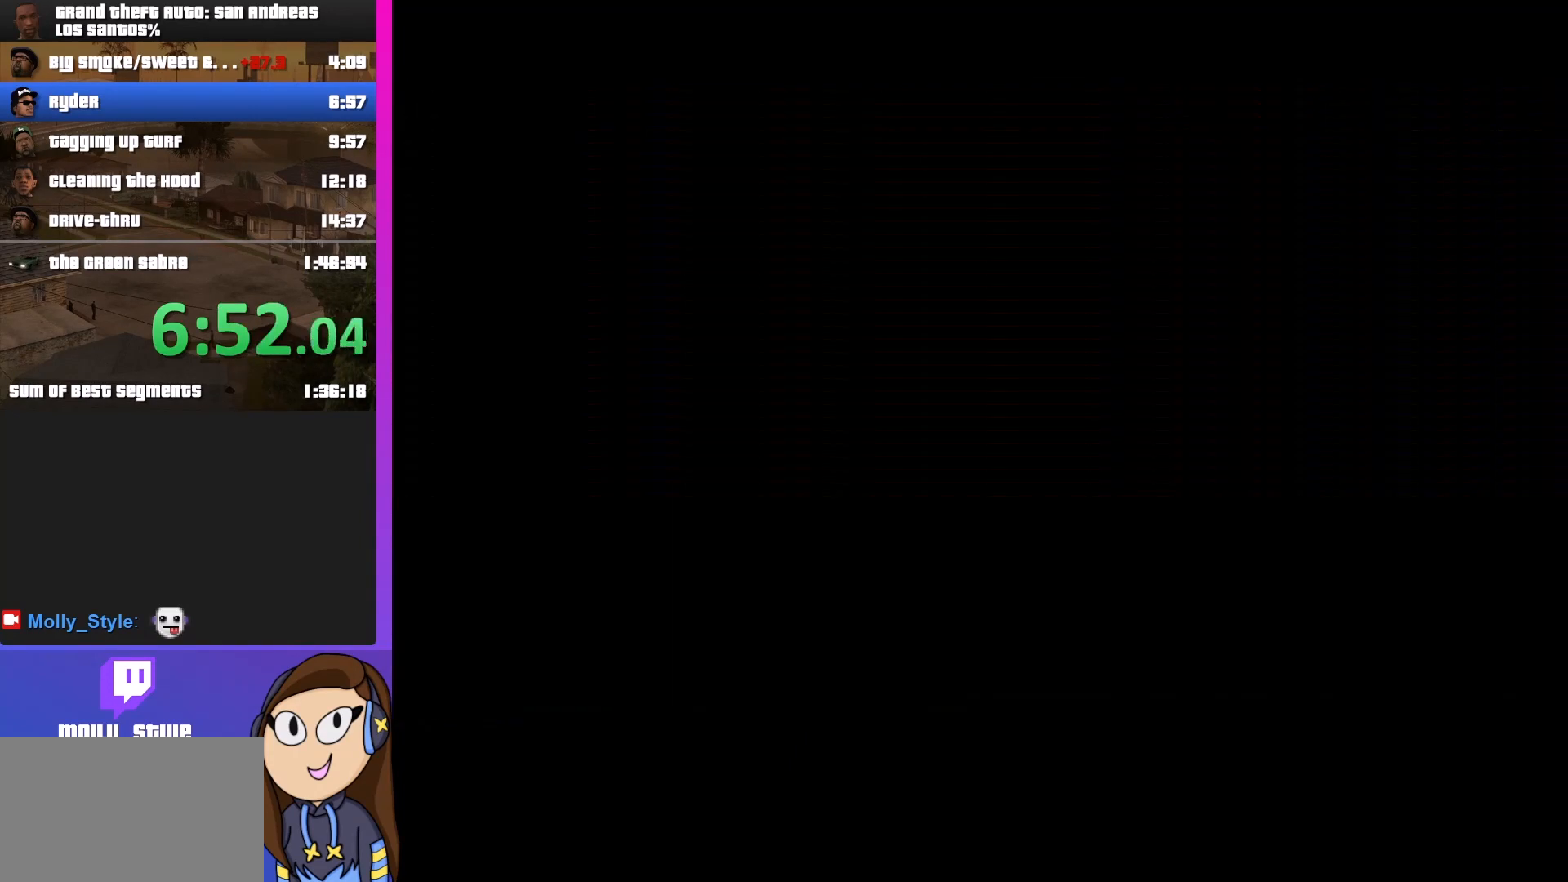
Gameplay with keyboard and mouse; each line is a JSON object with the keys and mouse buttons held at the frame after it. "events" lists presses ("down") and releases ("up") of "a", "alt", "c", "d", "down", "e", "escape", "f", "g", "h", "left", "q", "right", "s", "shift", "space", "tab", "up", "v", "w", "mouse_left", "mouse_middle", "mouse_right", "mouse_wheel_up" and "mouse_wheel_down" between this image and that frame as [ms after this image, input, new state], when the widget could be followed in between. "mouse_left", "mouse_middle", "mouse_right", "mouse_wheel_up", "mouse_wheel_down" = the "left", "middle", "right", "wheel_up", "wheel_down" buttons of the "mouse" list. No other keys are recorded. Mouse movement is not recorded.
{"keys": ["shift"], "mouse": [], "events": [[433, "shift", "down"]]}
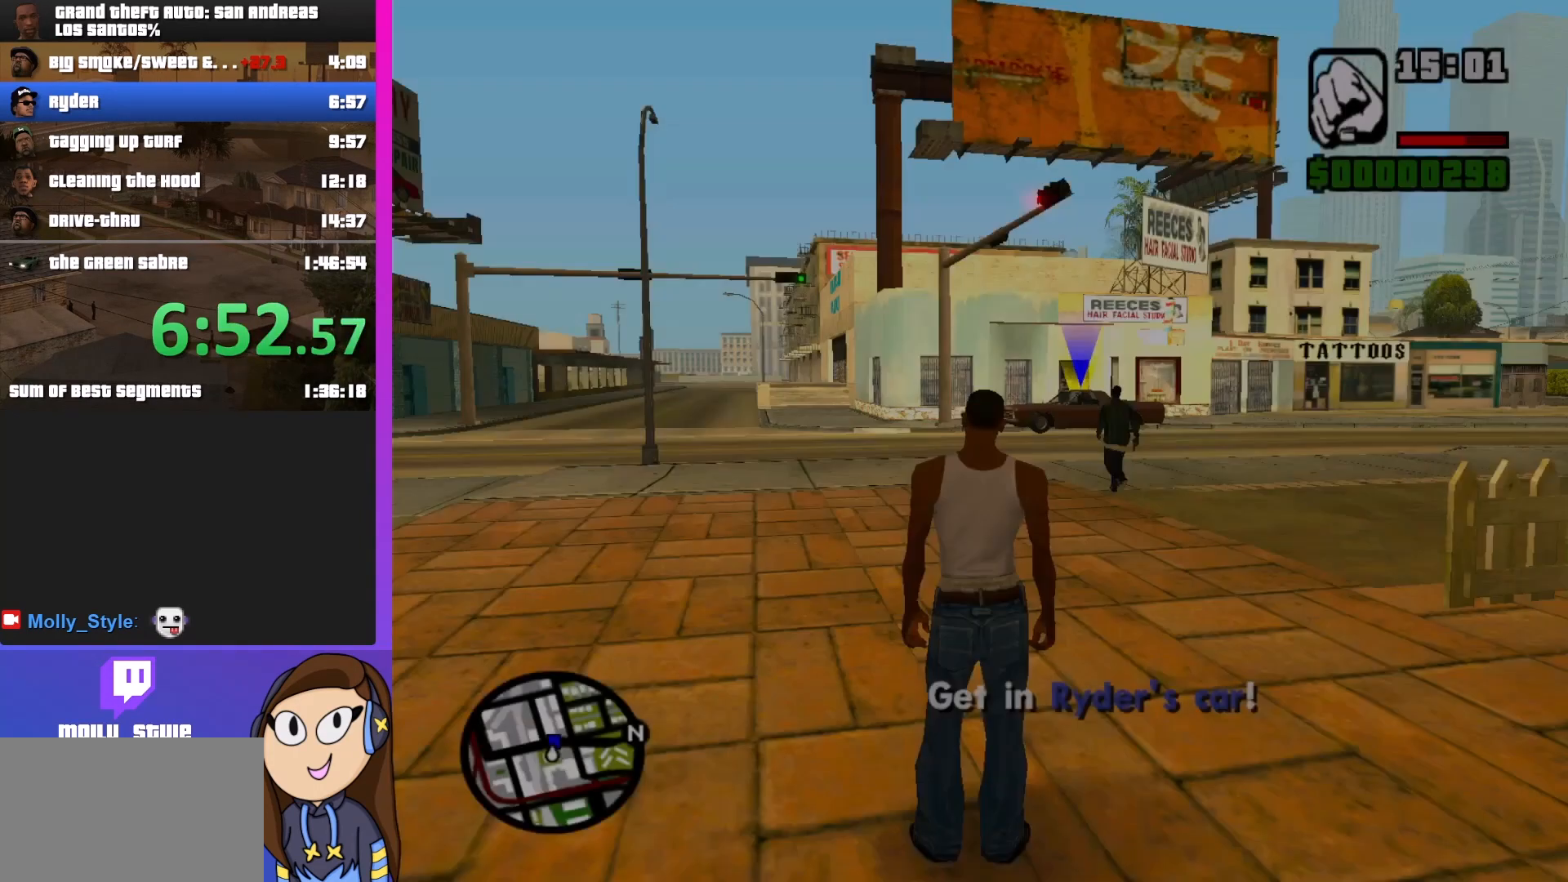
{"keys": ["shift", "w"], "mouse": [], "events": [[133, "w", "down"]]}
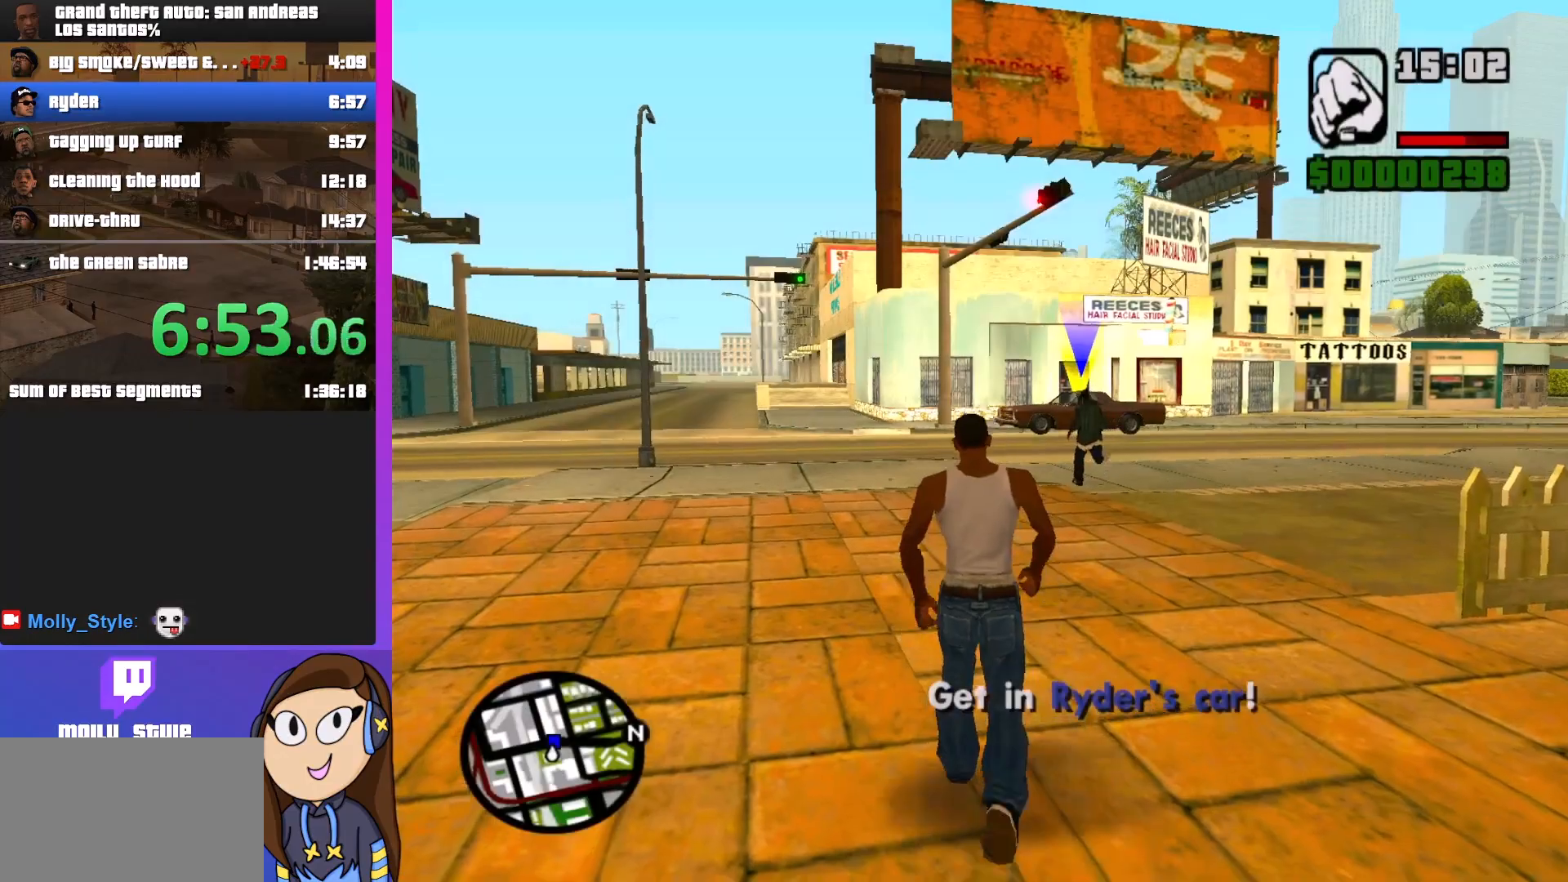
{"keys": ["shift", "w"], "mouse": [], "events": []}
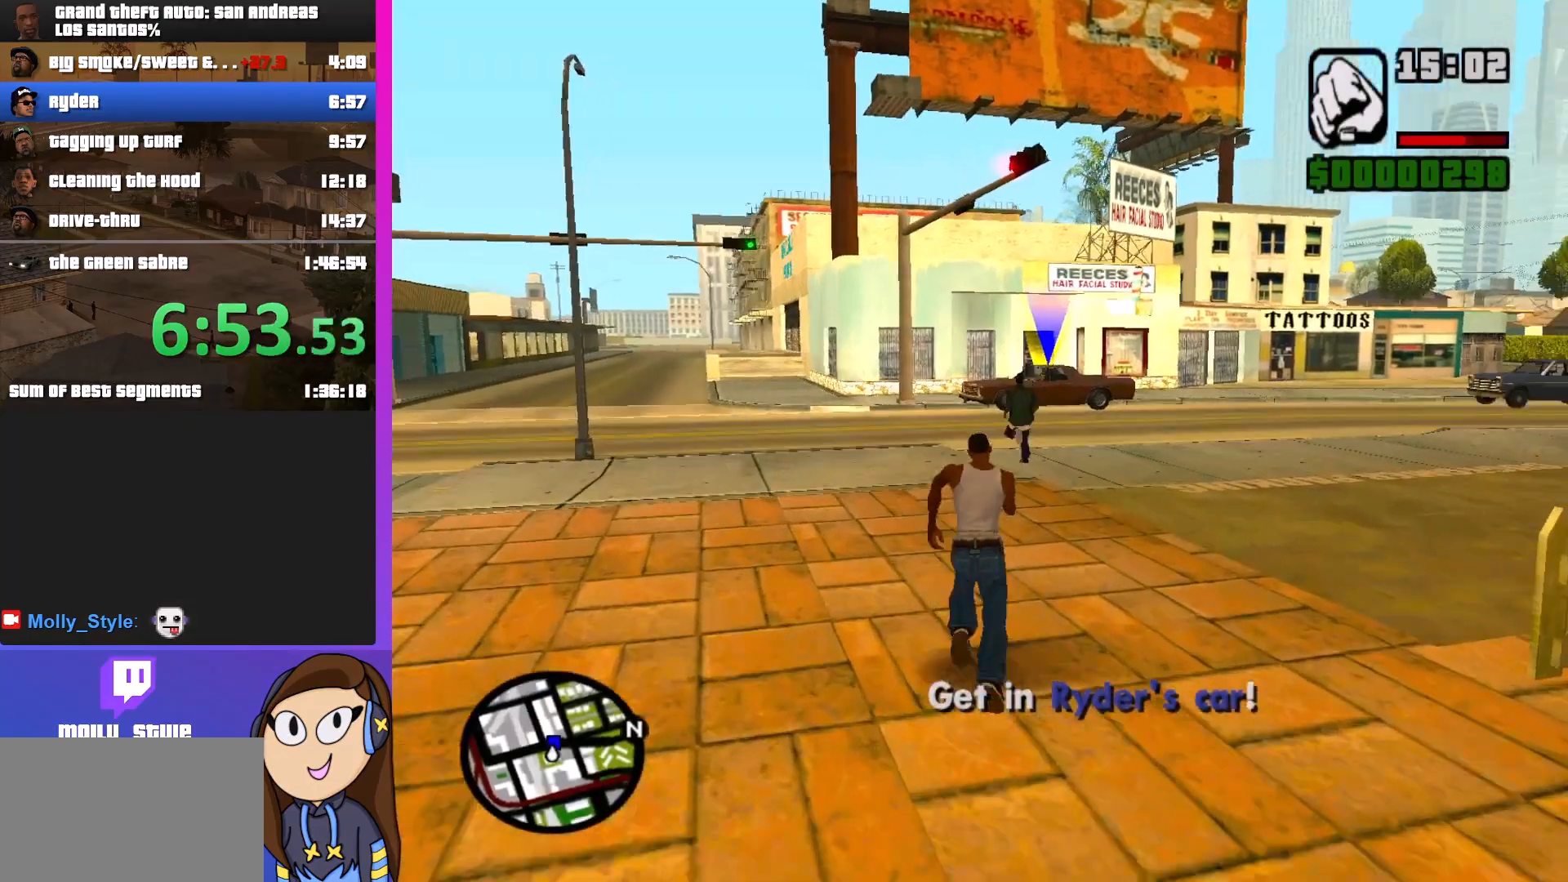
{"keys": ["shift", "w"], "mouse": [], "events": []}
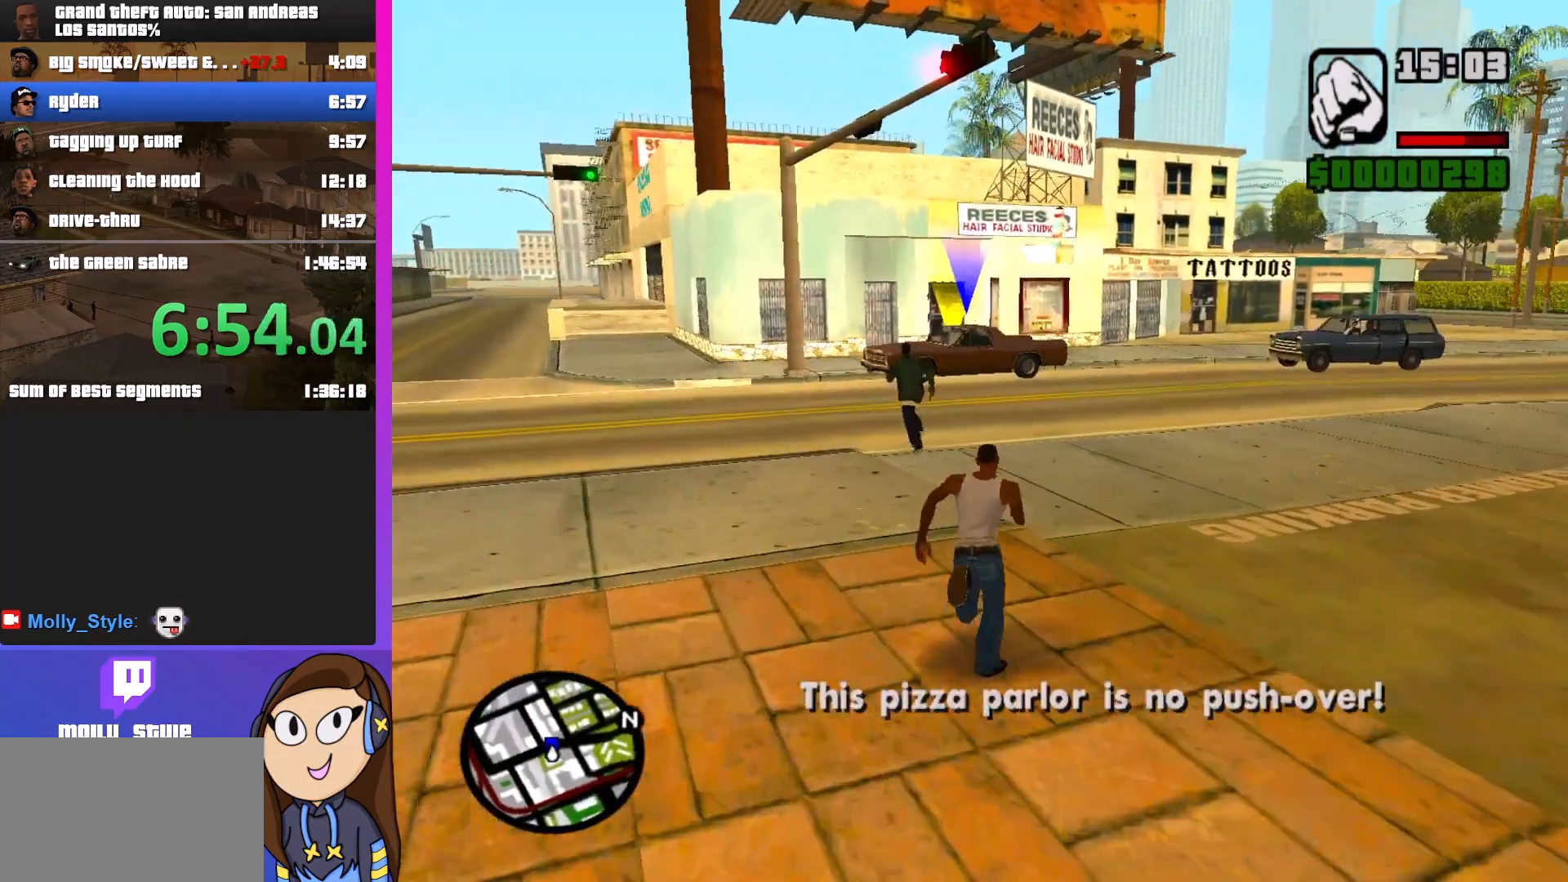
{"keys": ["shift", "w"], "mouse": [], "events": []}
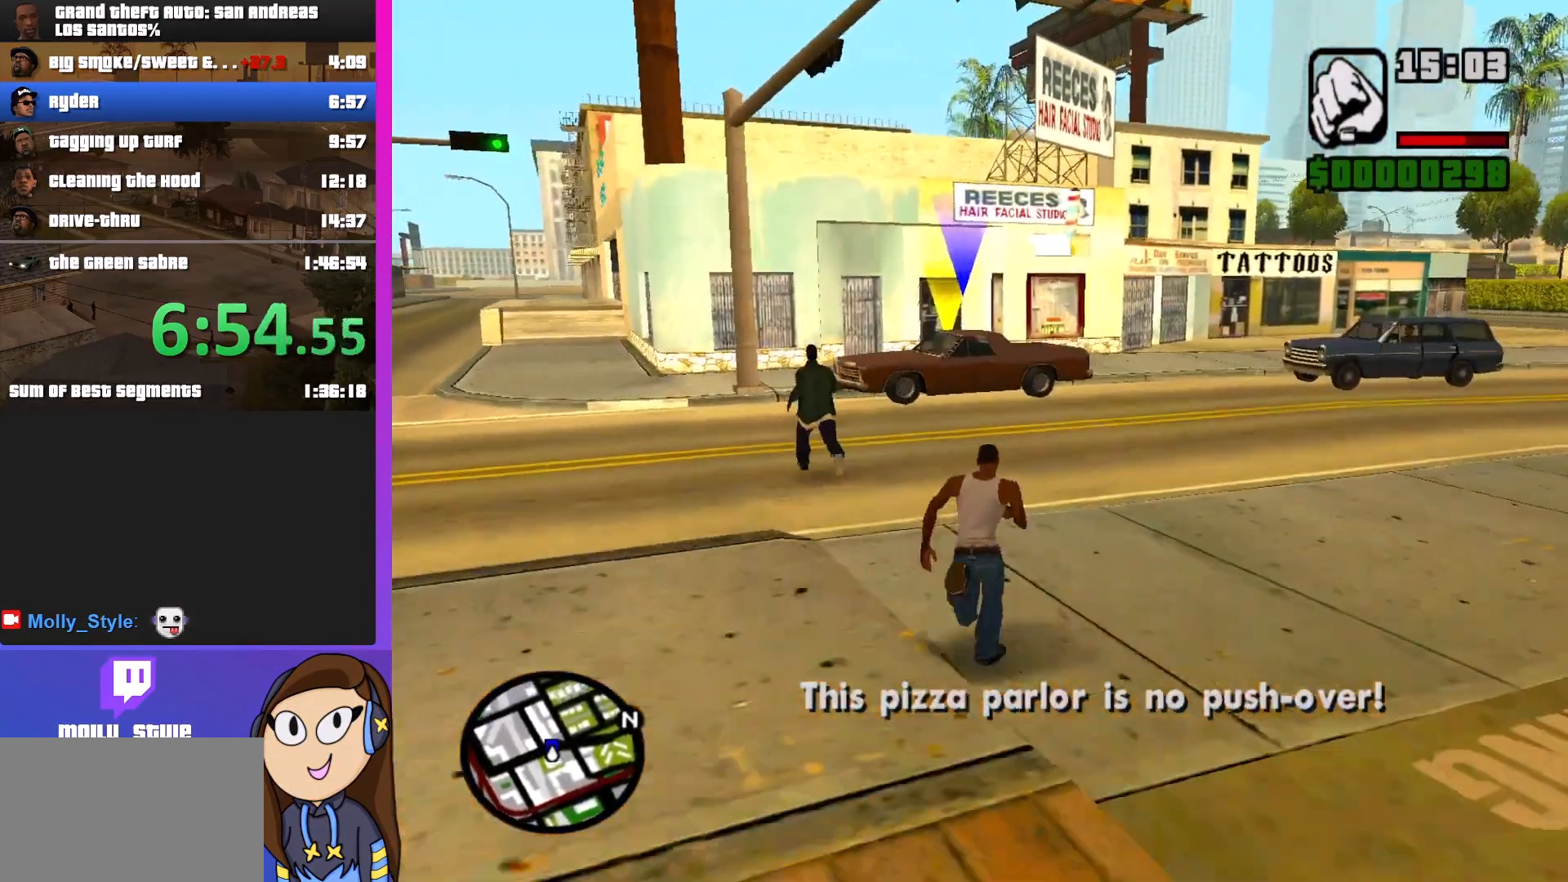
{"keys": ["shift", "w"], "mouse": [], "events": []}
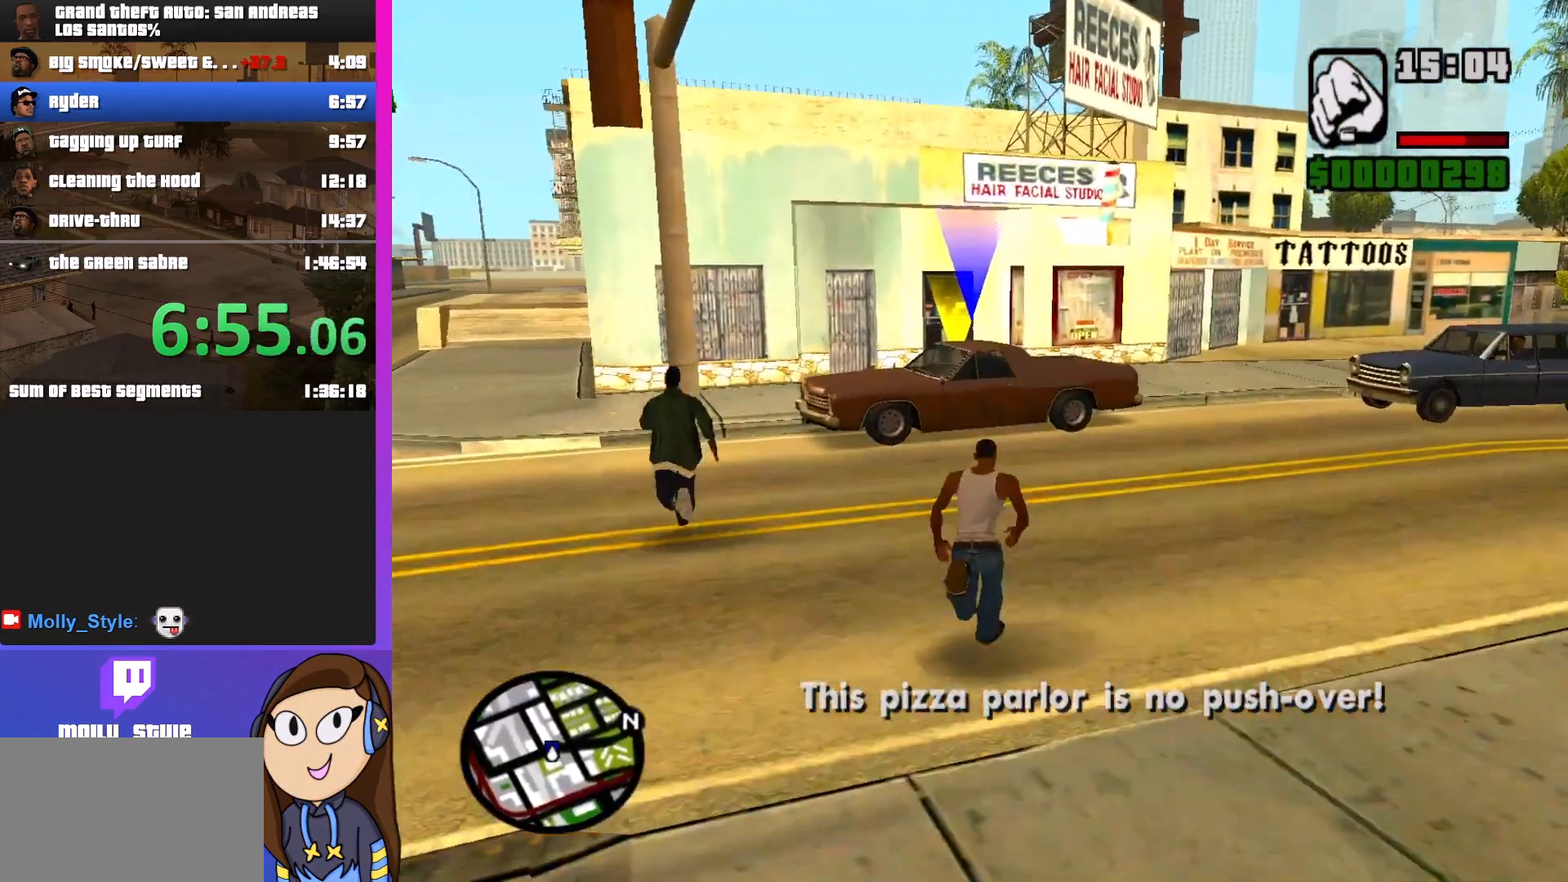
{"keys": ["f", "shift", "w"], "mouse": [], "events": [[433, "f", "down"]]}
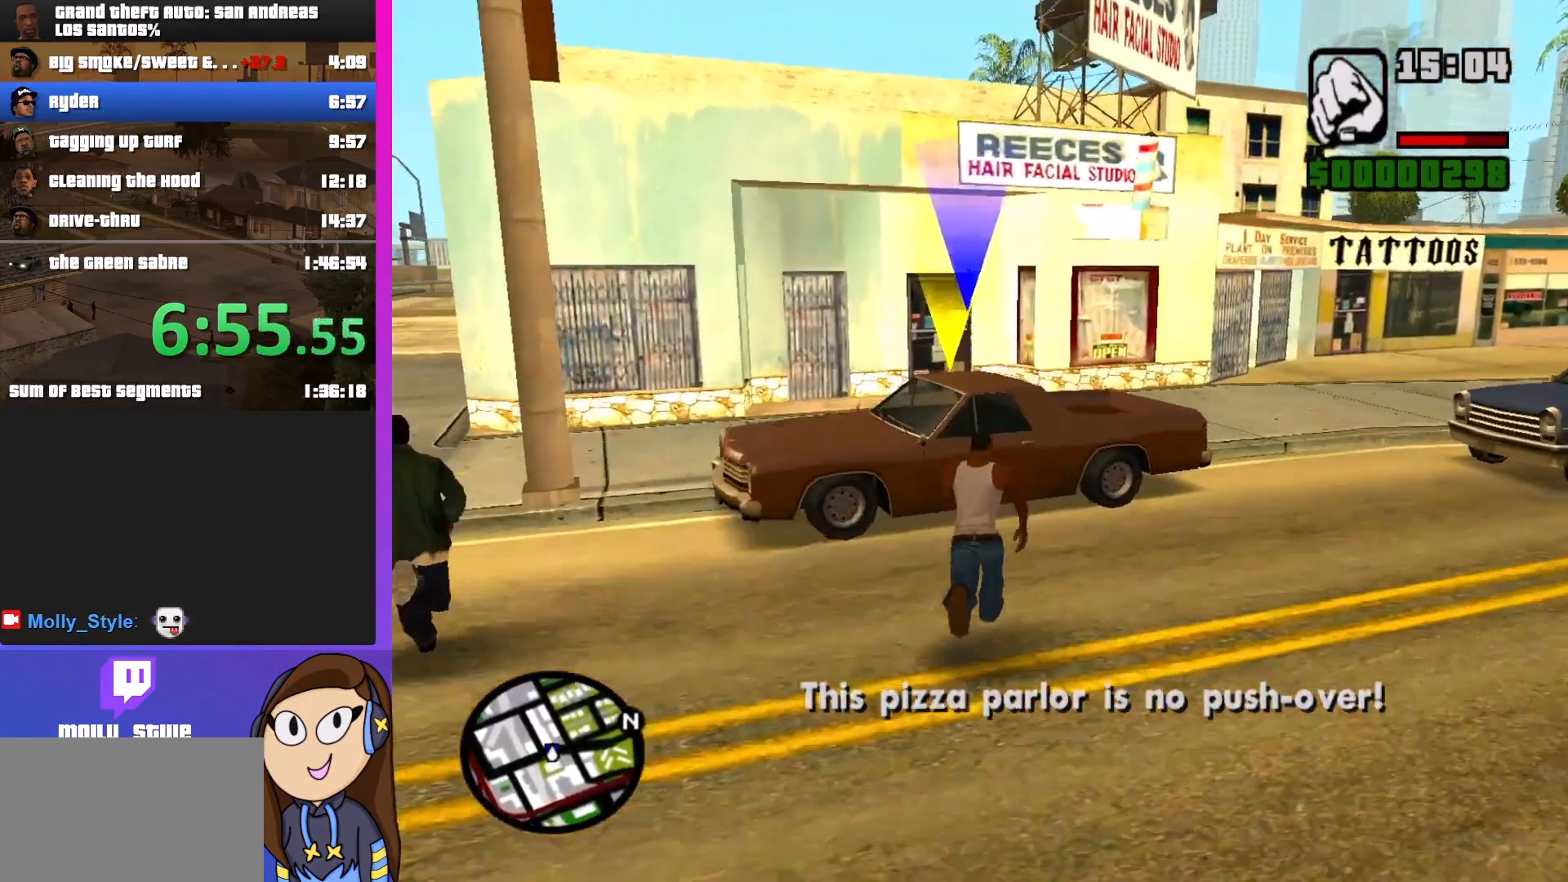
{"keys": [], "mouse": [], "events": [[33, "f", "up"], [167, "shift", "up"], [167, "w", "up"]]}
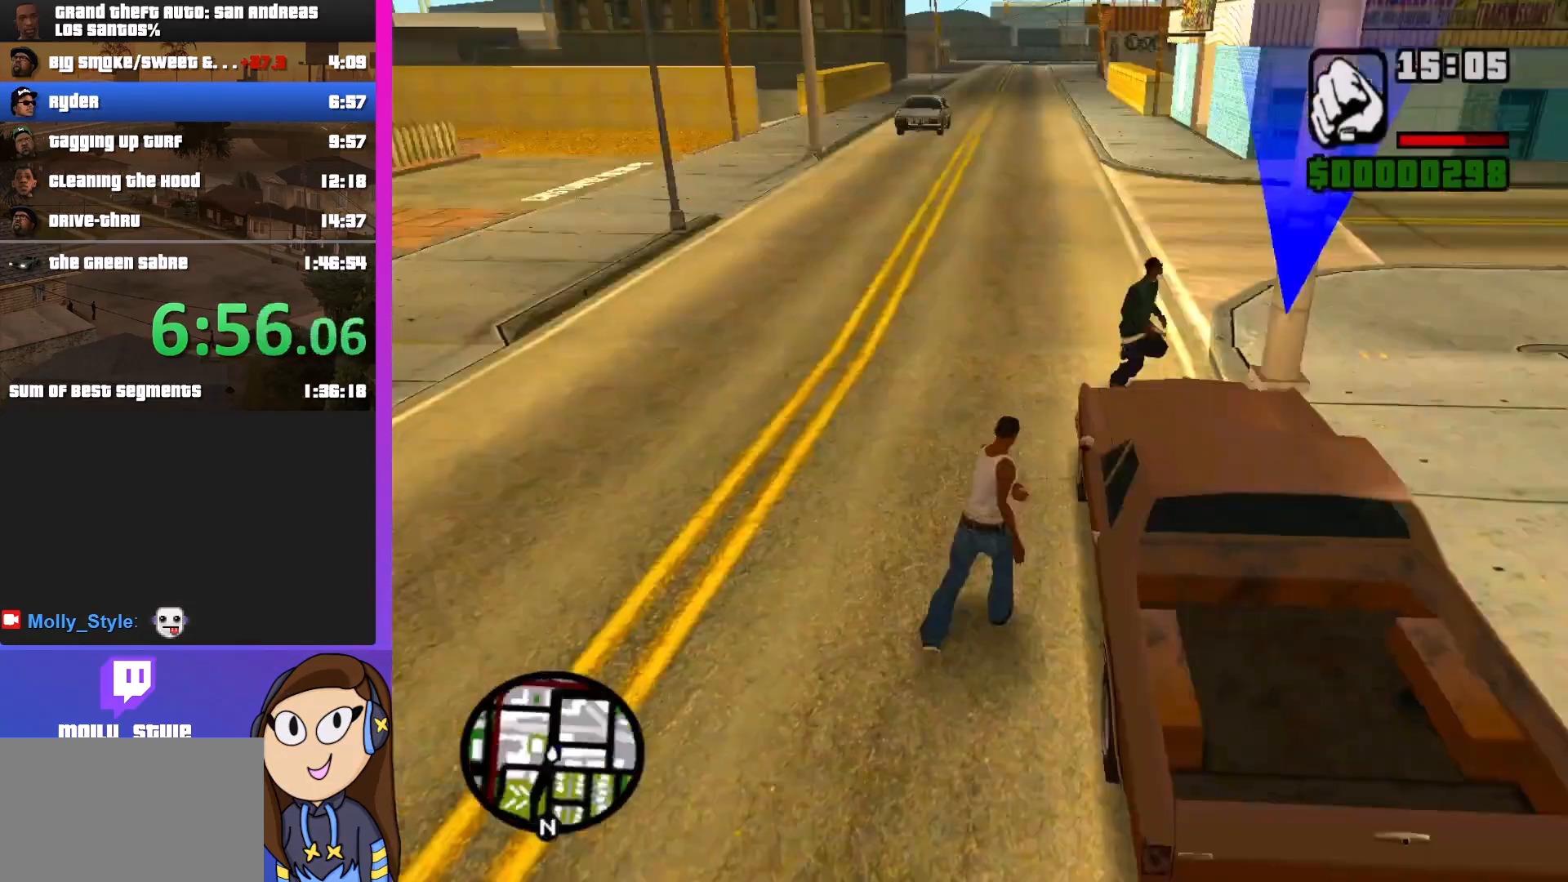
{"keys": [], "mouse": [], "events": []}
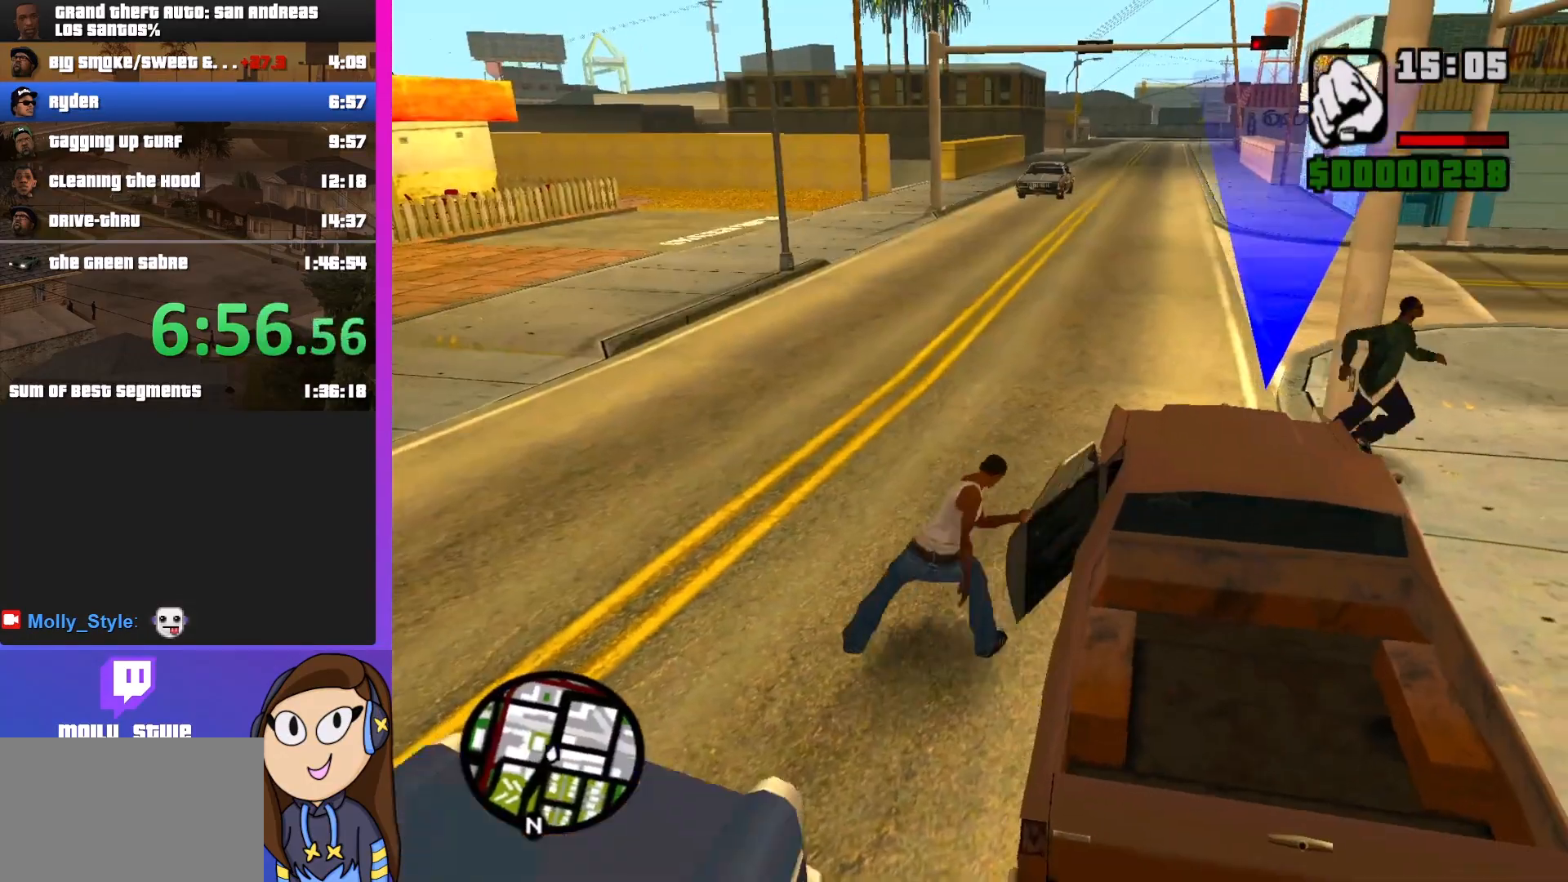
{"keys": [], "mouse": [], "events": []}
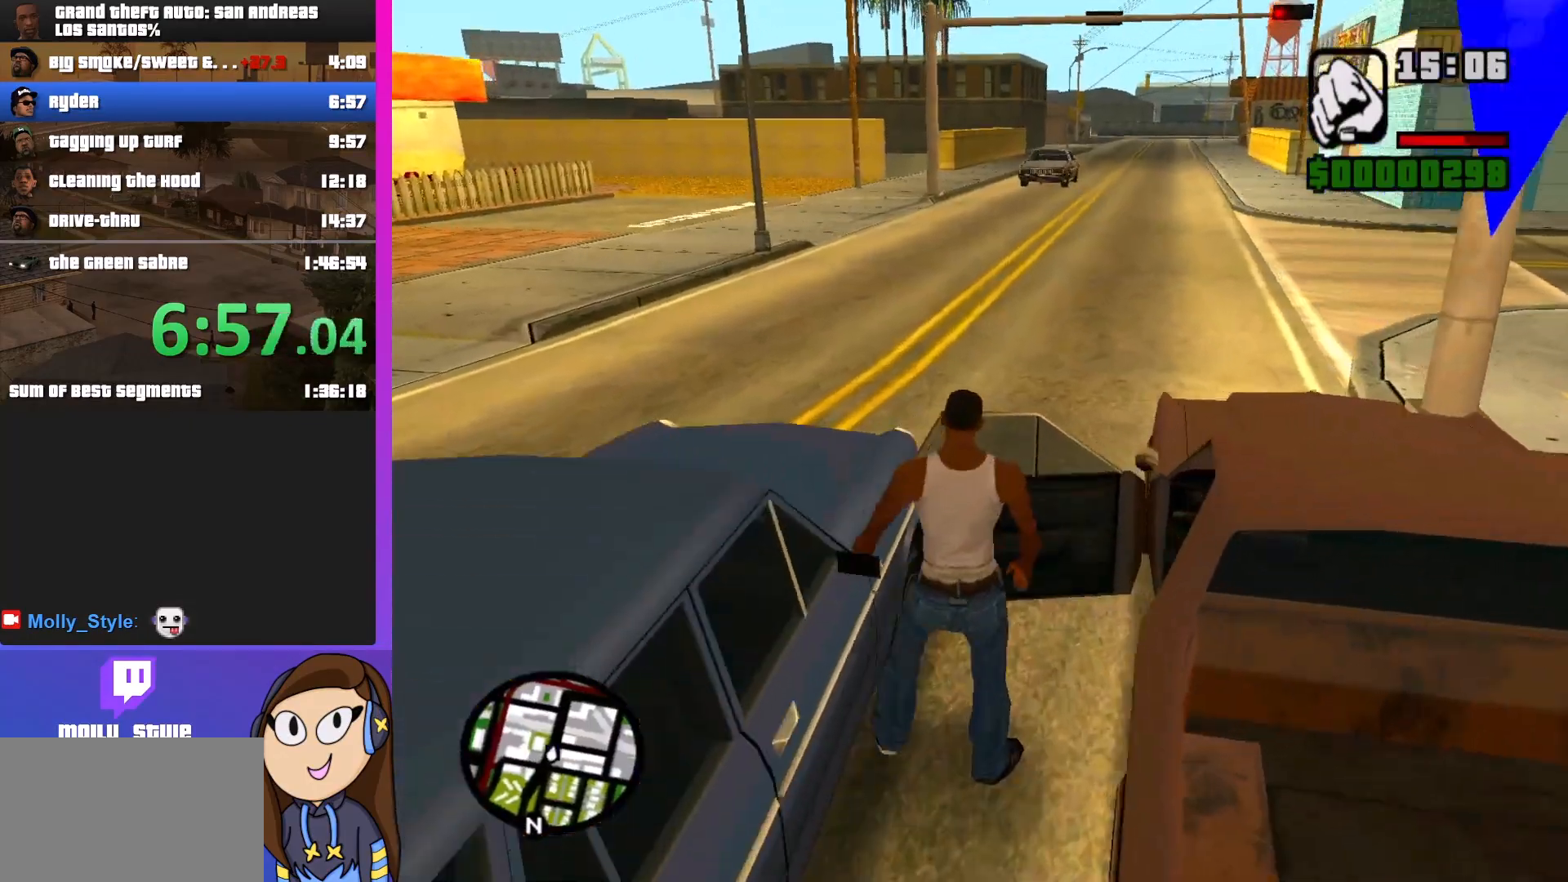
{"keys": [], "mouse": [], "events": []}
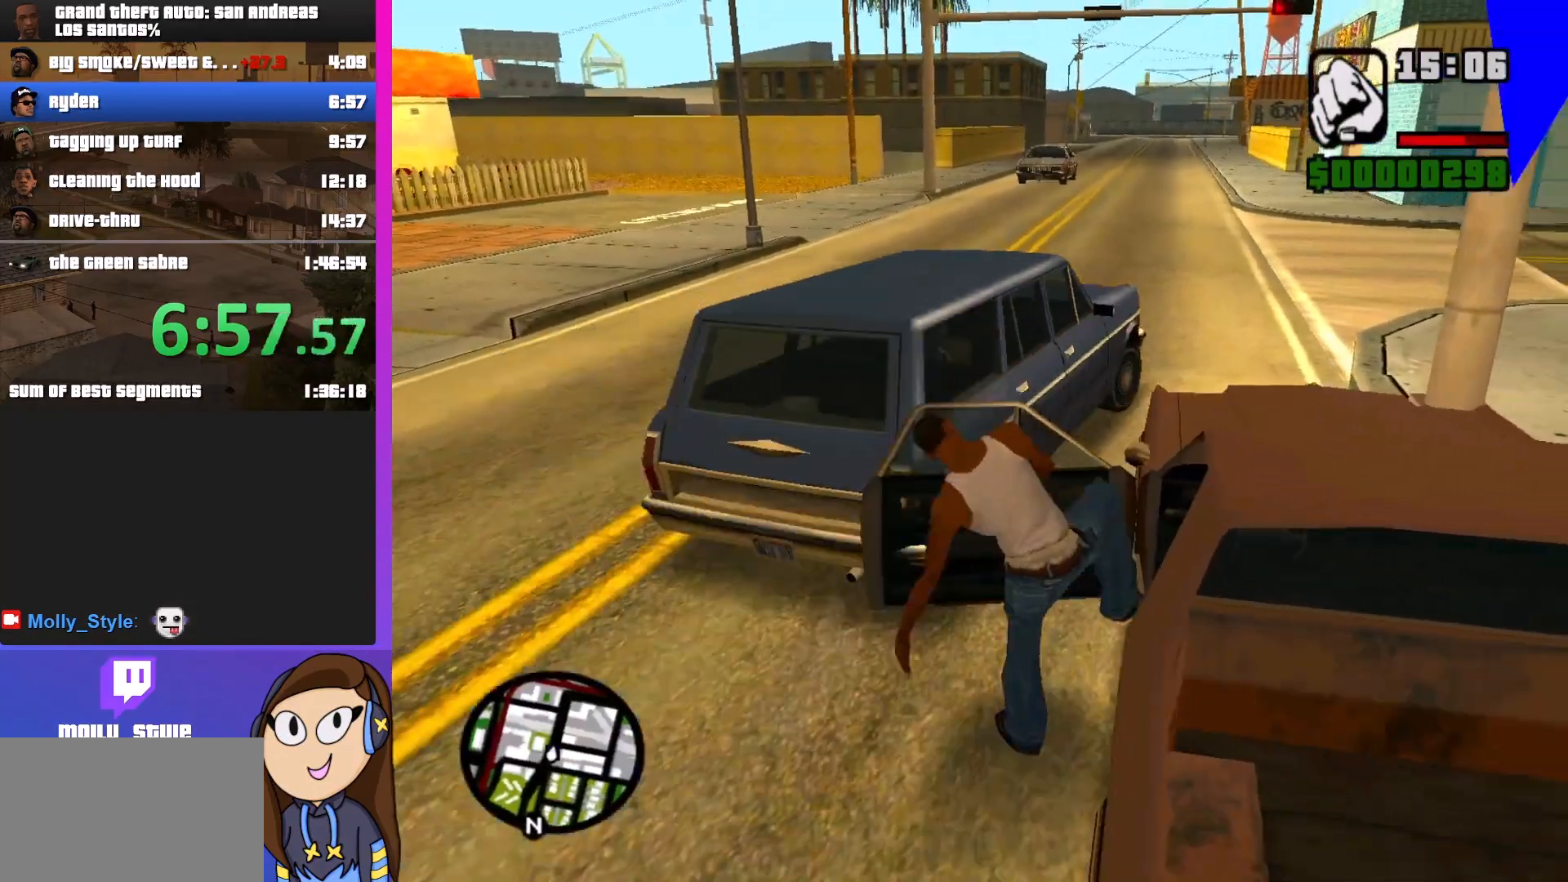
{"keys": [], "mouse": [], "events": []}
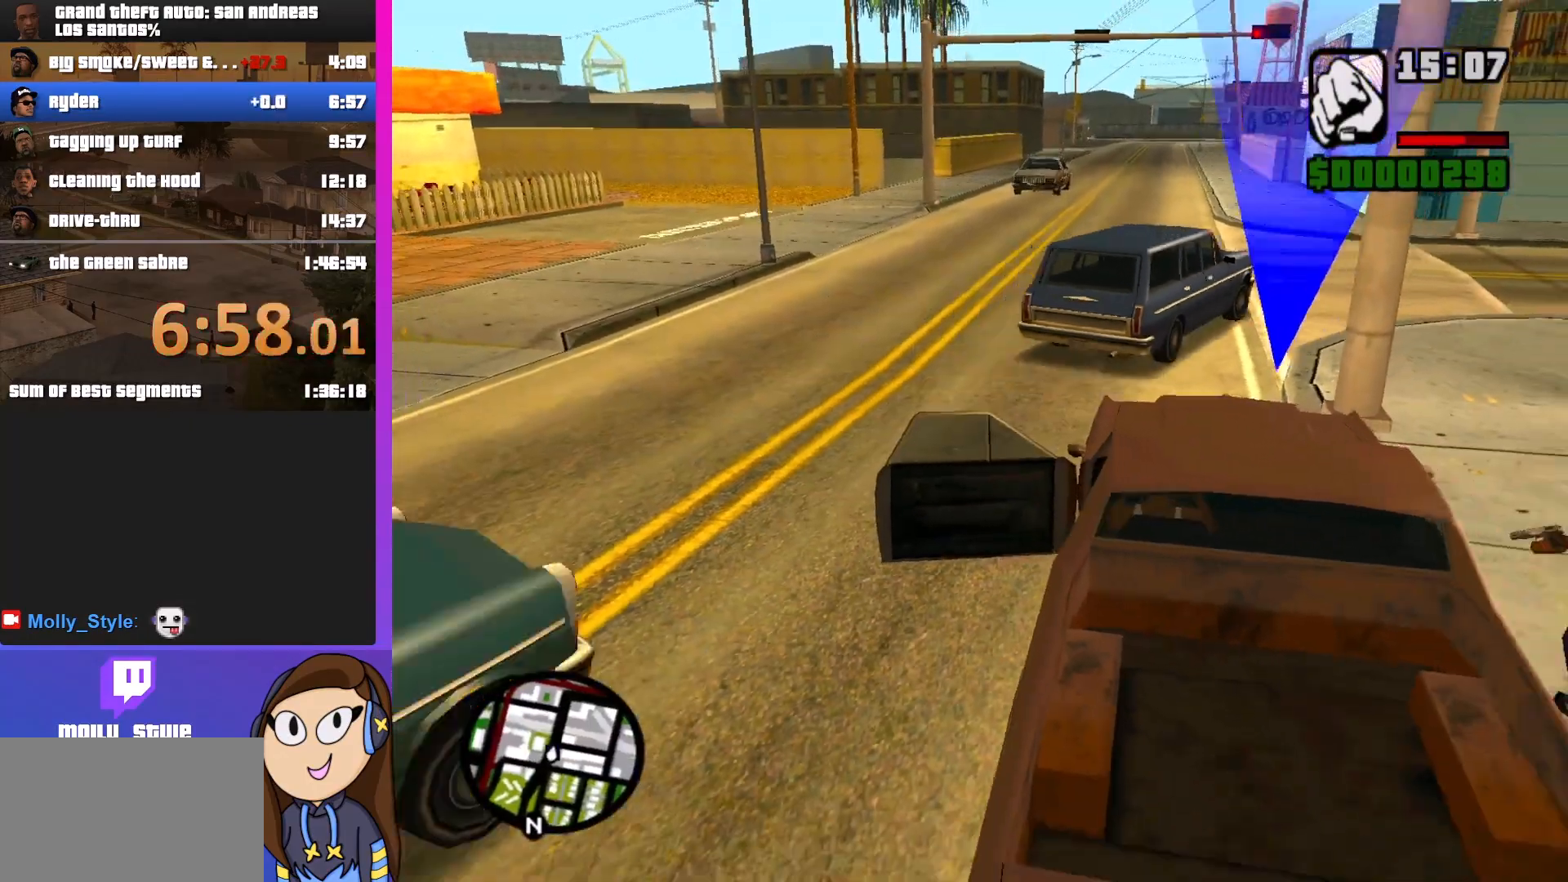
{"keys": [], "mouse": [], "events": []}
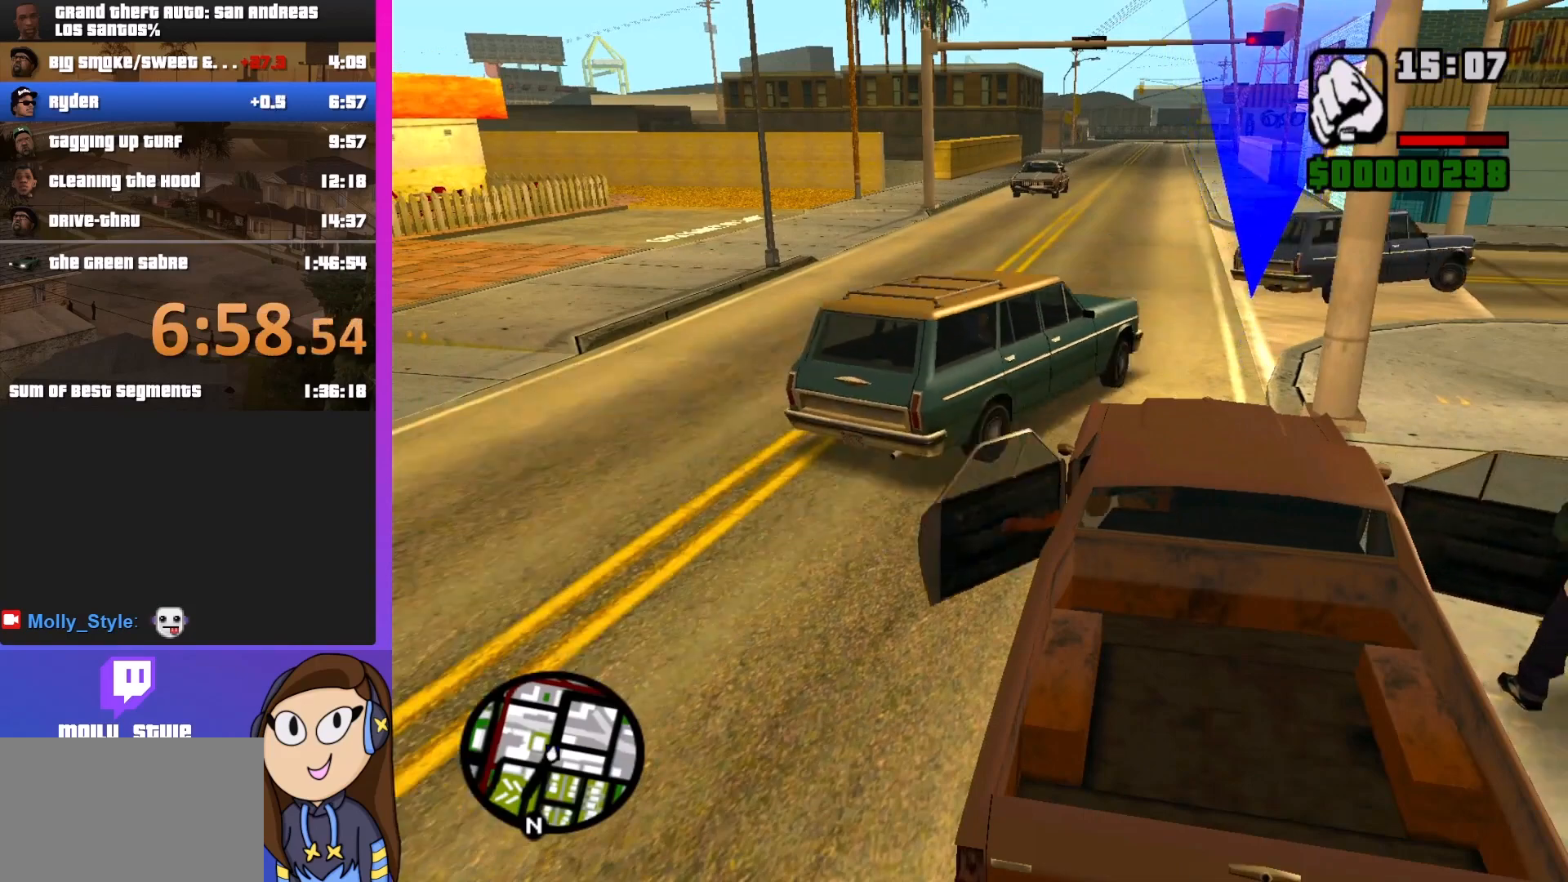
{"keys": ["a", "w"], "mouse": [], "events": [[367, "a", "down"], [367, "w", "down"]]}
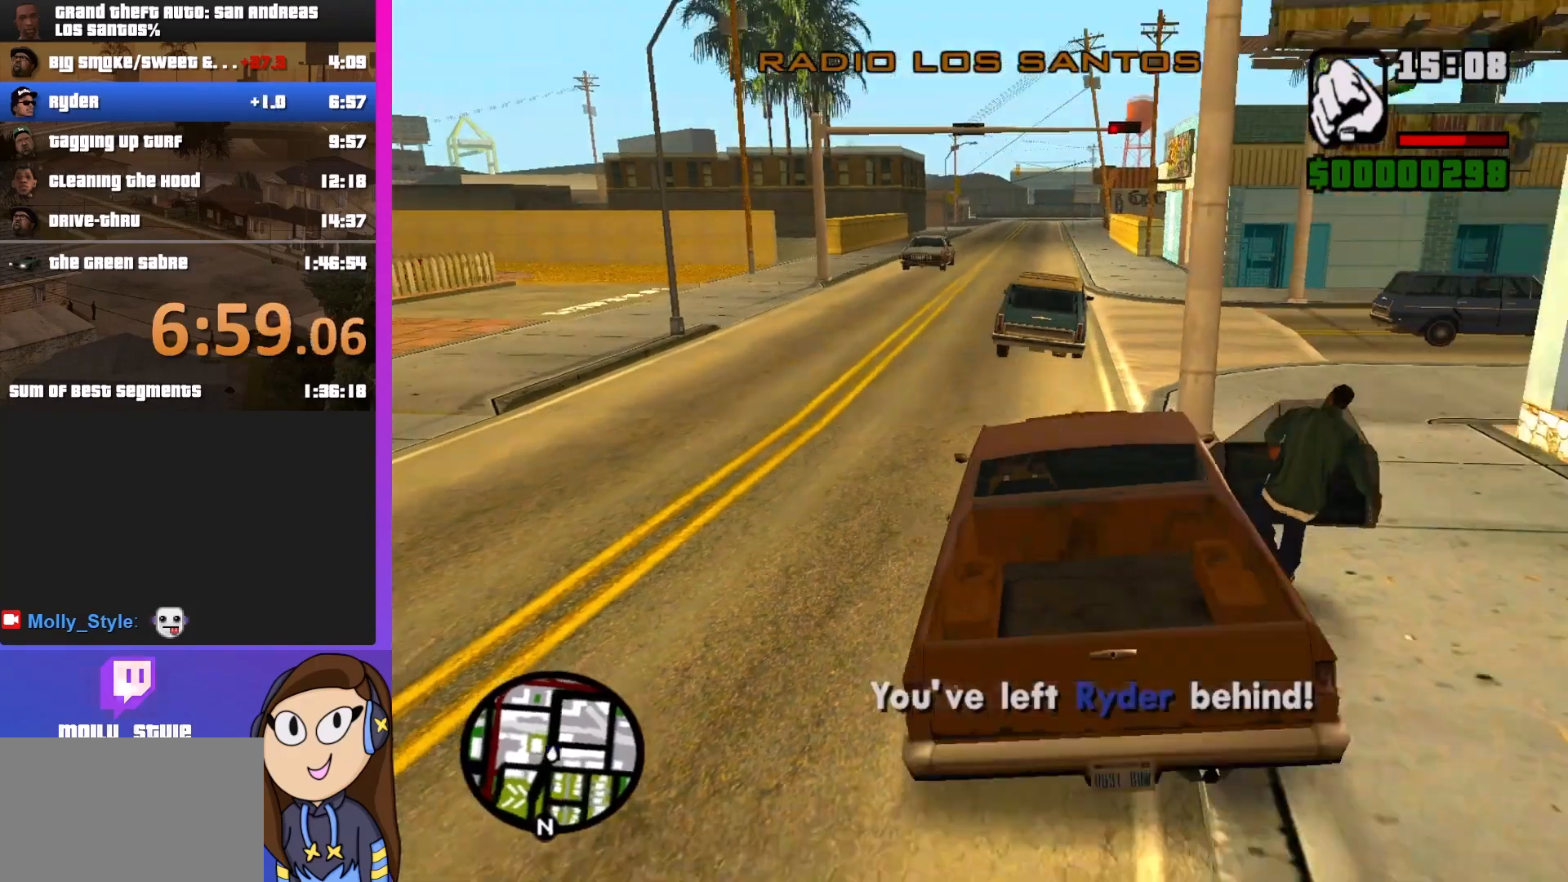
{"keys": ["a", "w"], "mouse": [], "events": []}
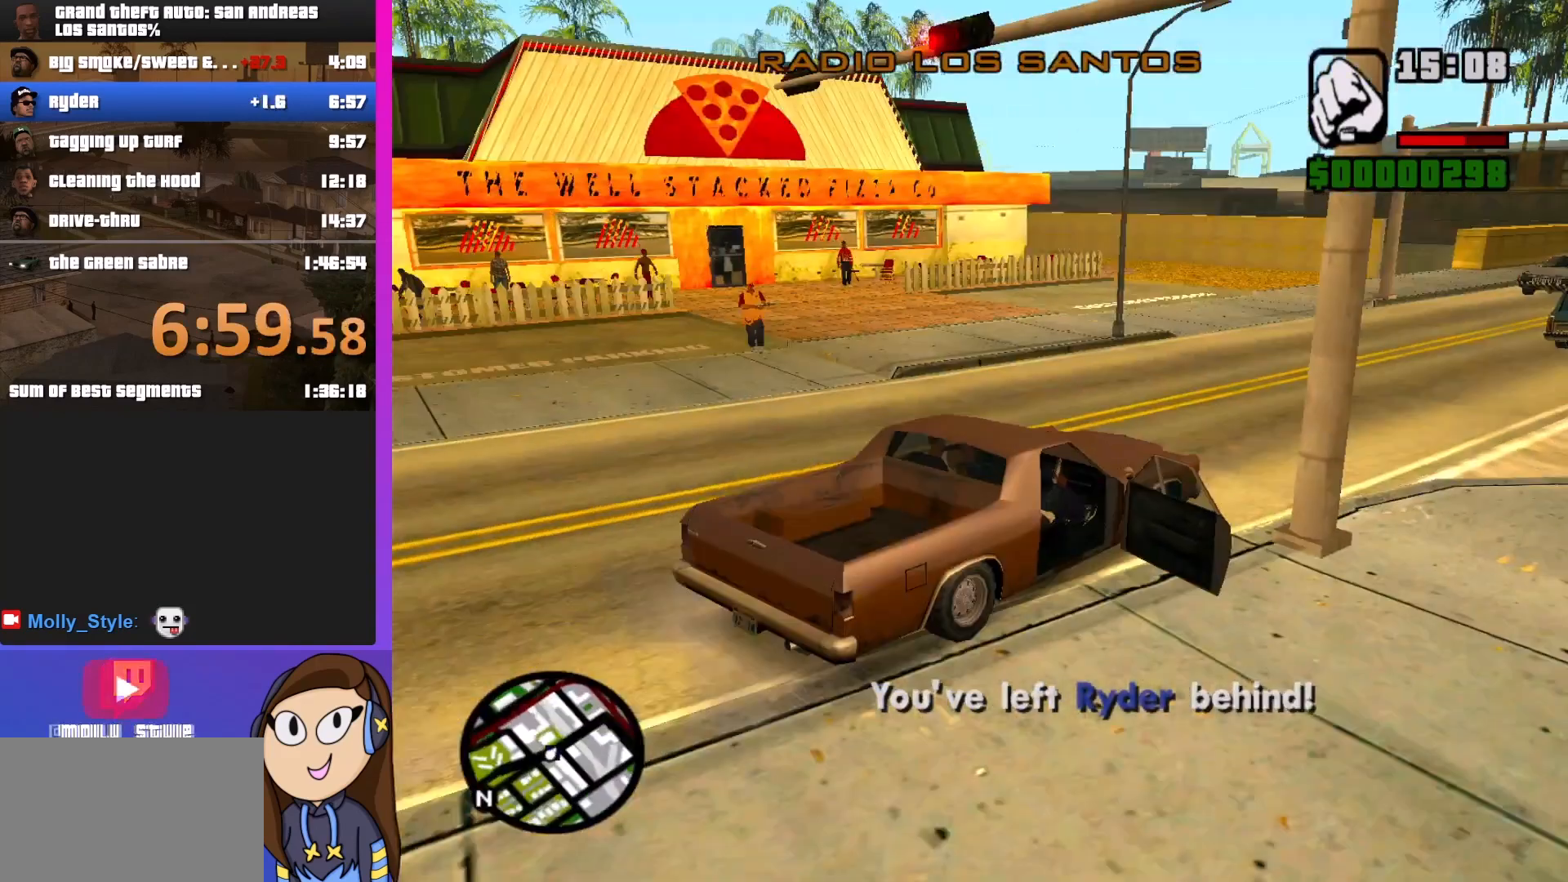
{"keys": ["a", "w"], "mouse": [], "events": []}
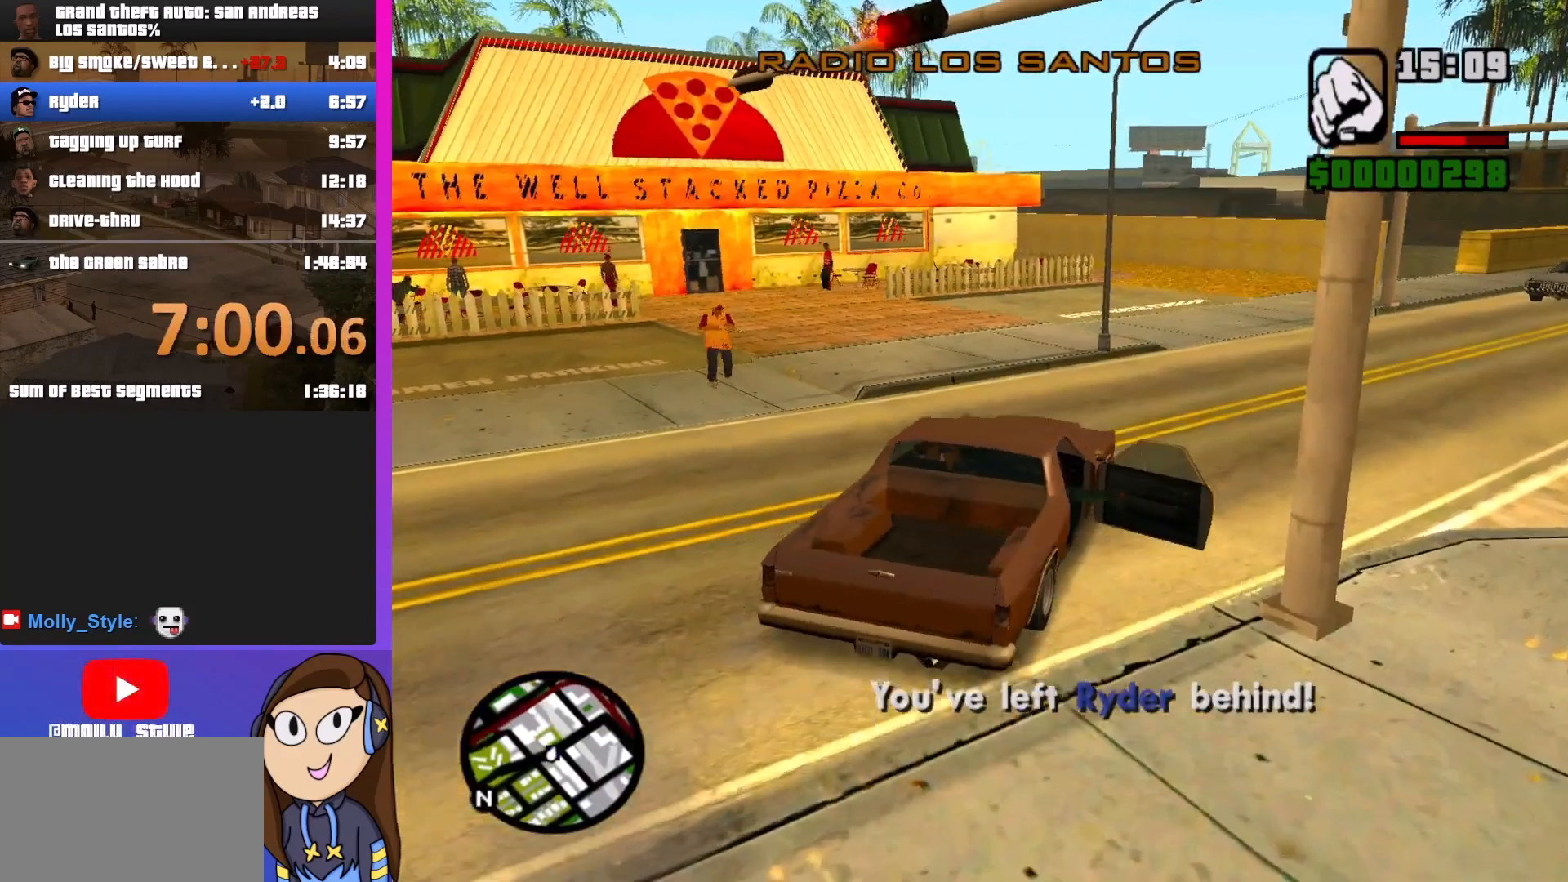
{"keys": ["a", "w"], "mouse": [], "events": []}
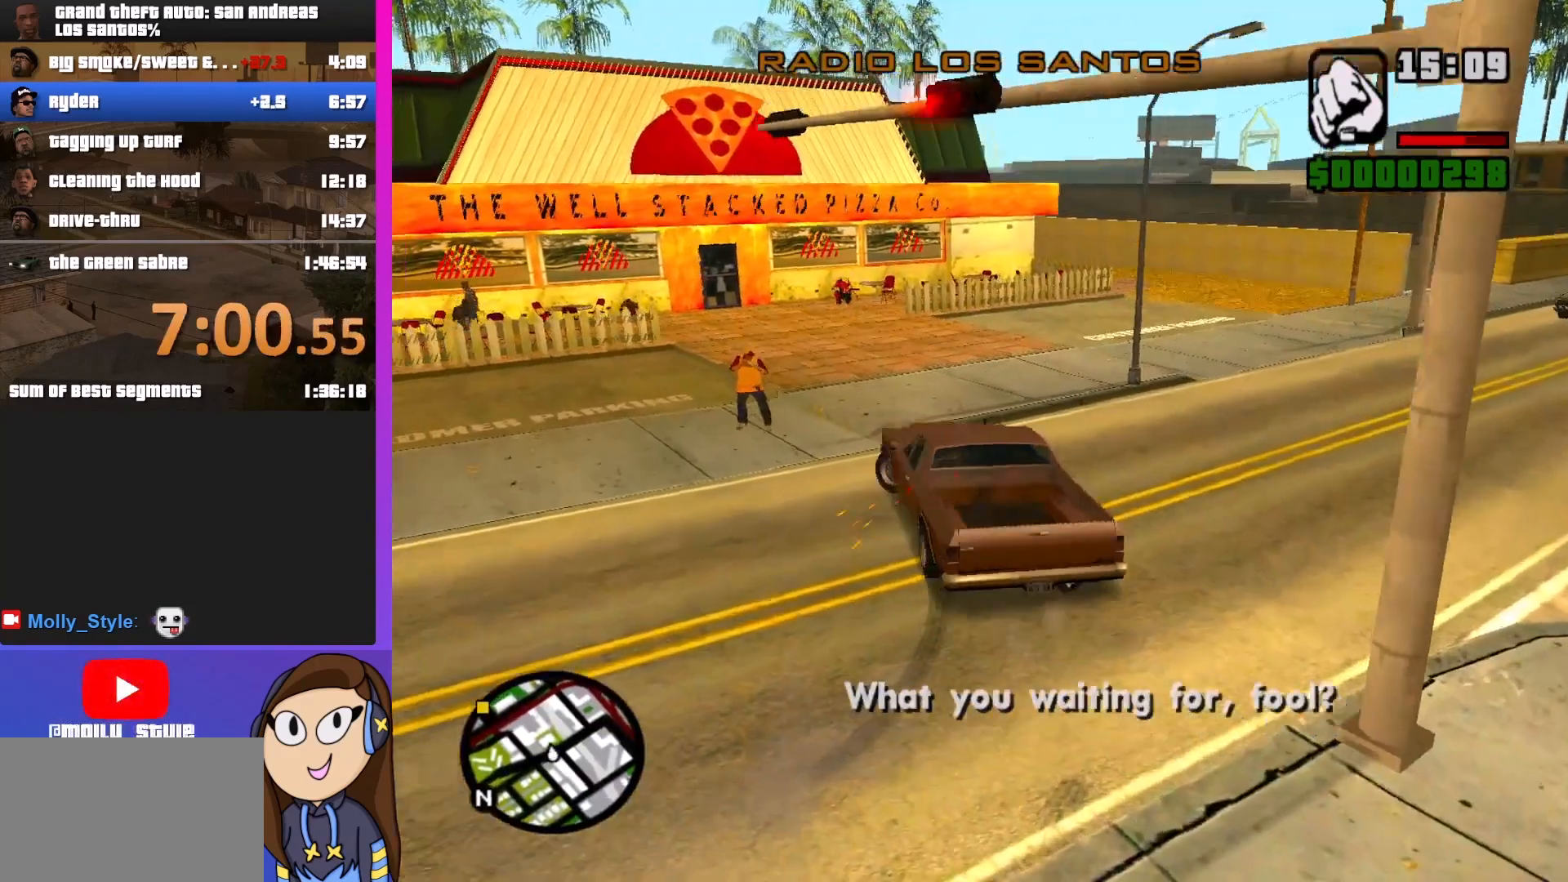
{"keys": ["w"], "mouse": [], "events": [[100, "a", "up"], [367, "a", "down"], [500, "a", "up"]]}
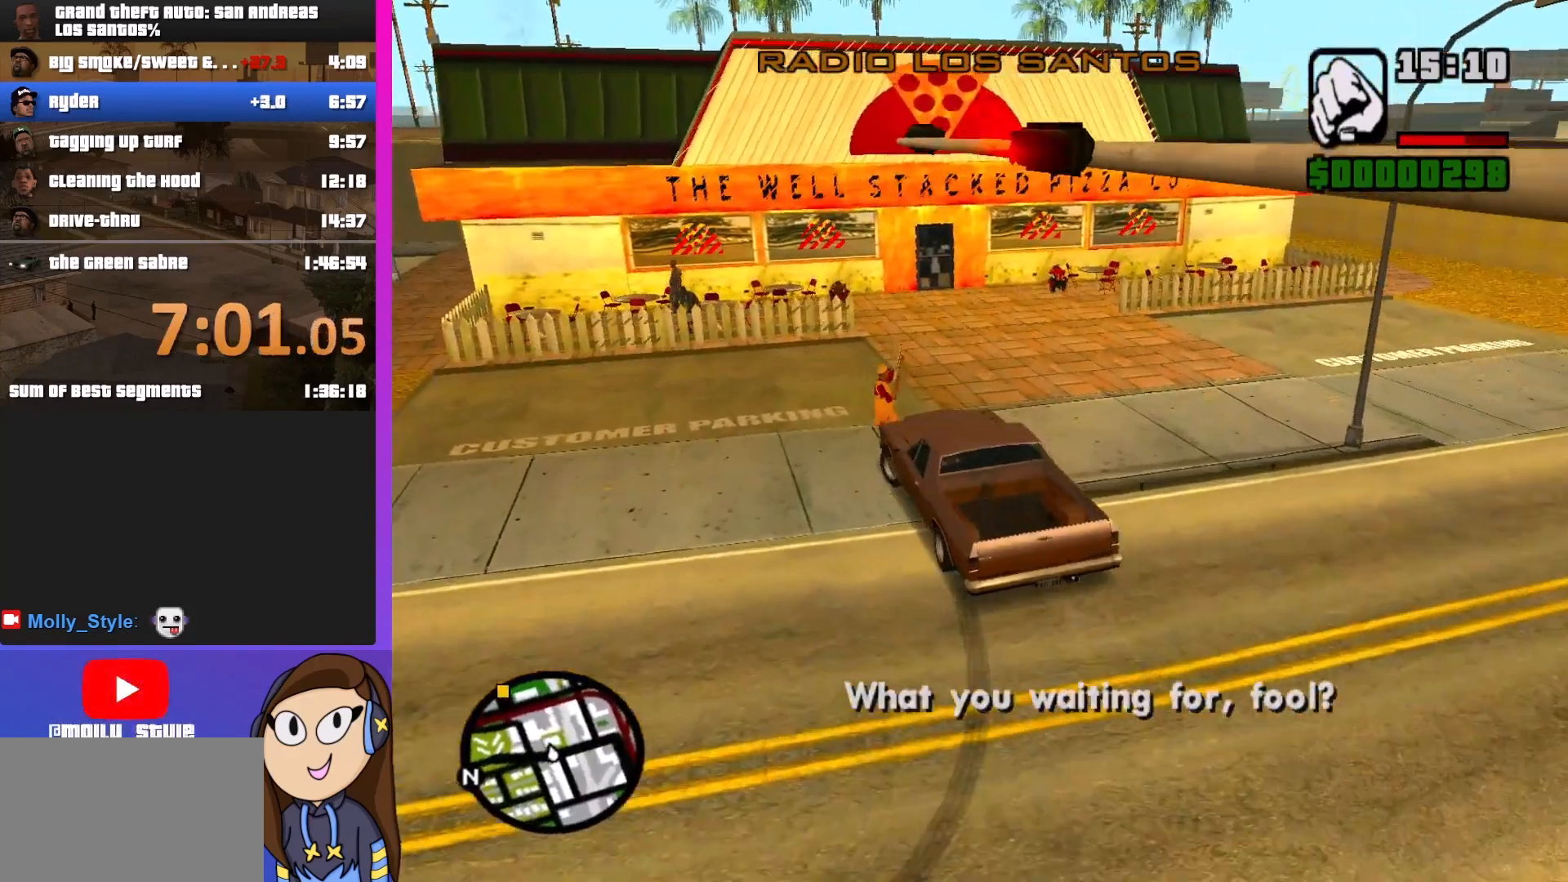
{"keys": ["d", "s"], "mouse": [], "events": [[200, "w", "up"], [333, "s", "down"], [367, "d", "down"]]}
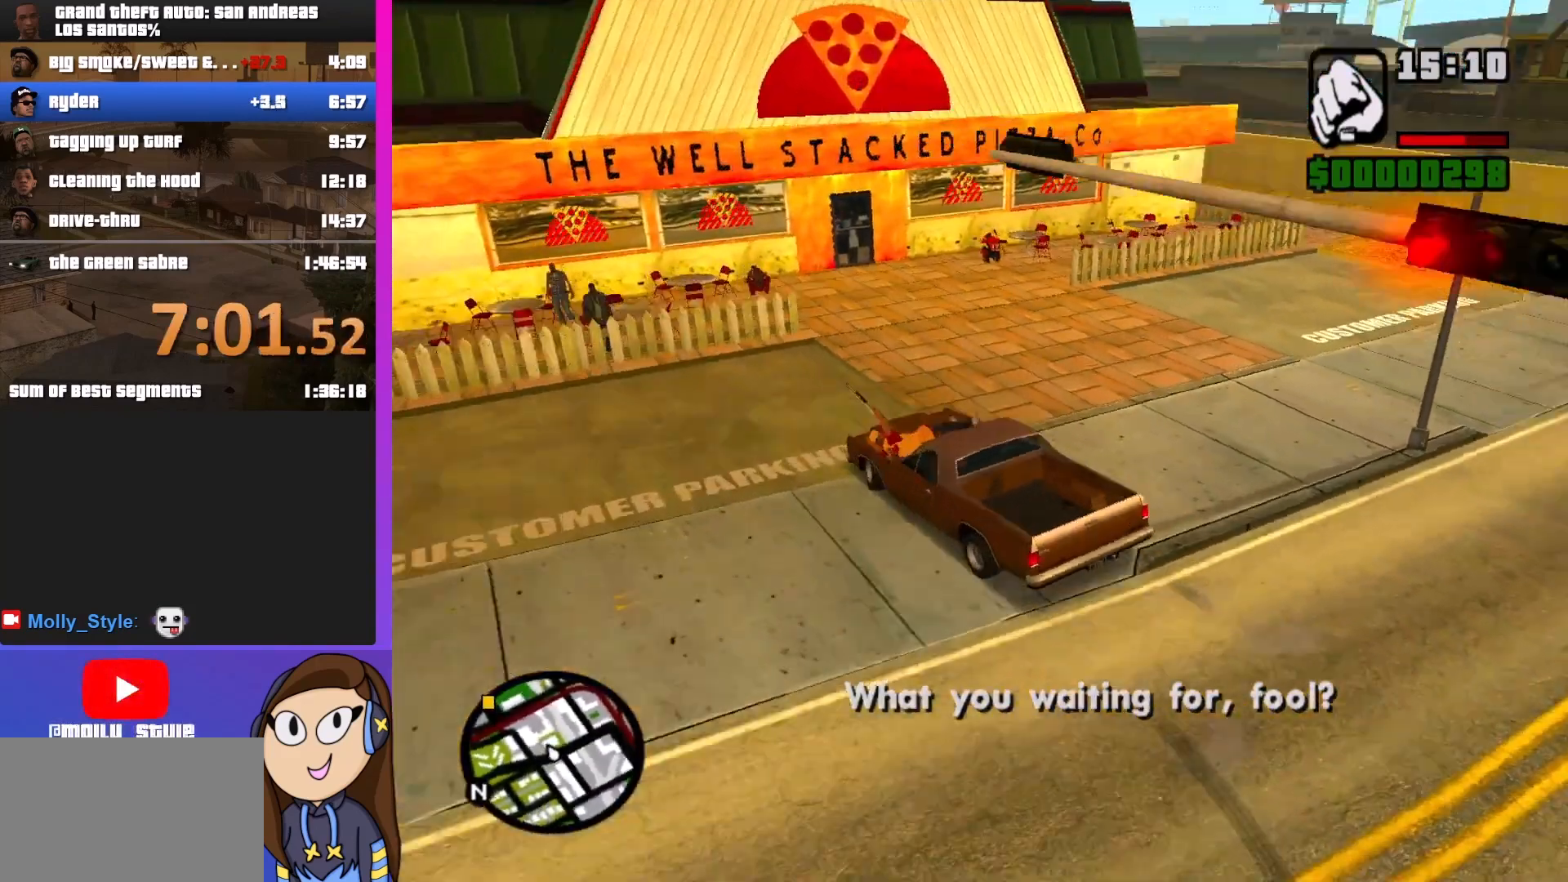
{"keys": [], "mouse": [], "events": [[433, "d", "up"], [433, "s", "up"]]}
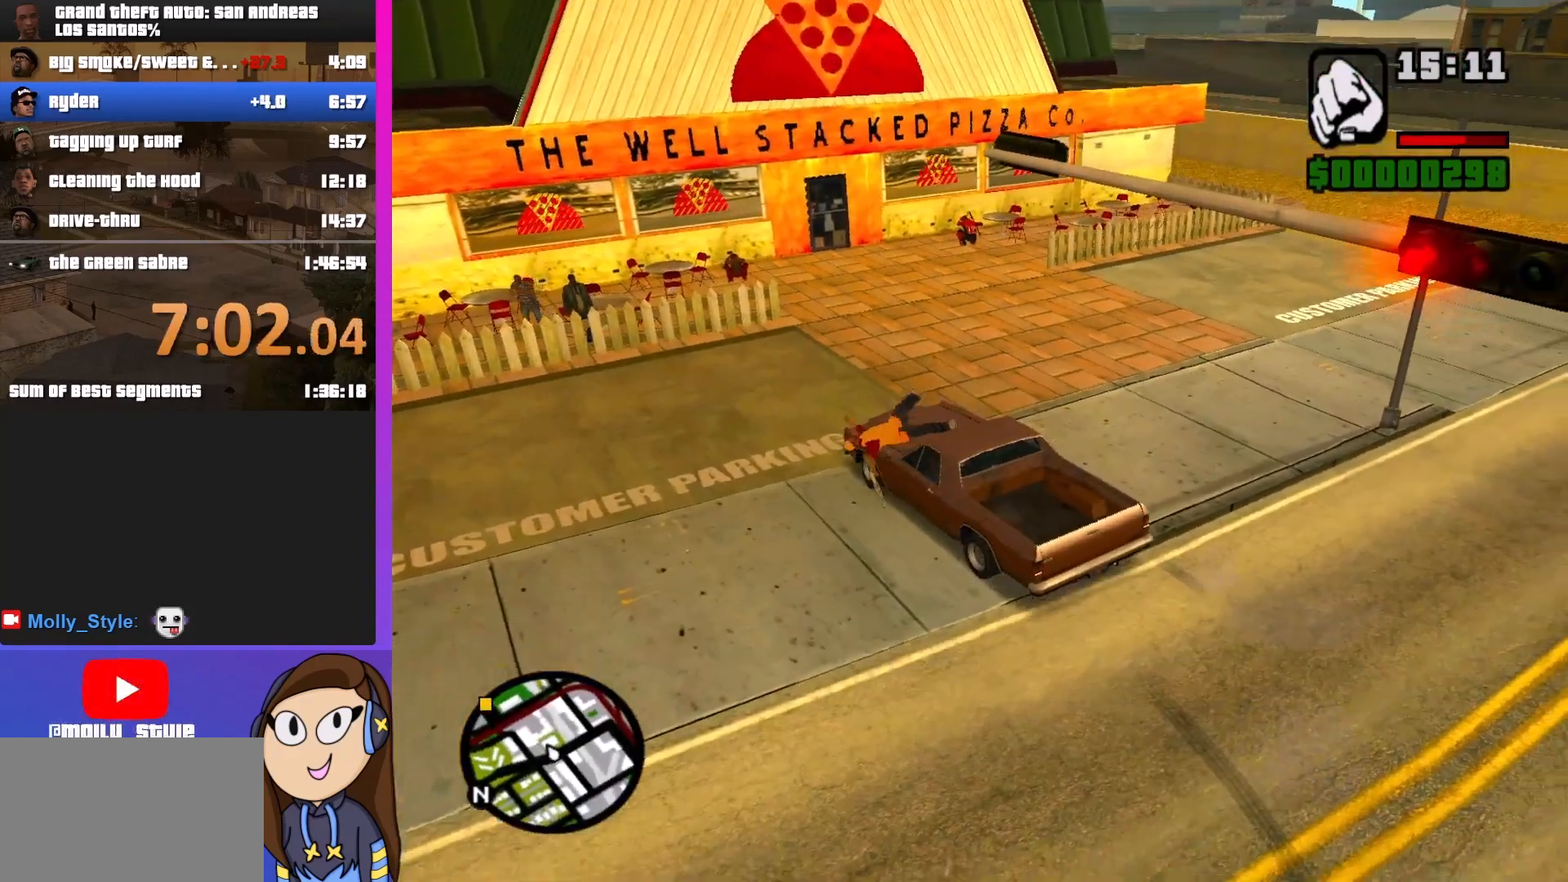
{"keys": [], "mouse": [], "events": [[67, "s", "down"], [333, "s", "up"]]}
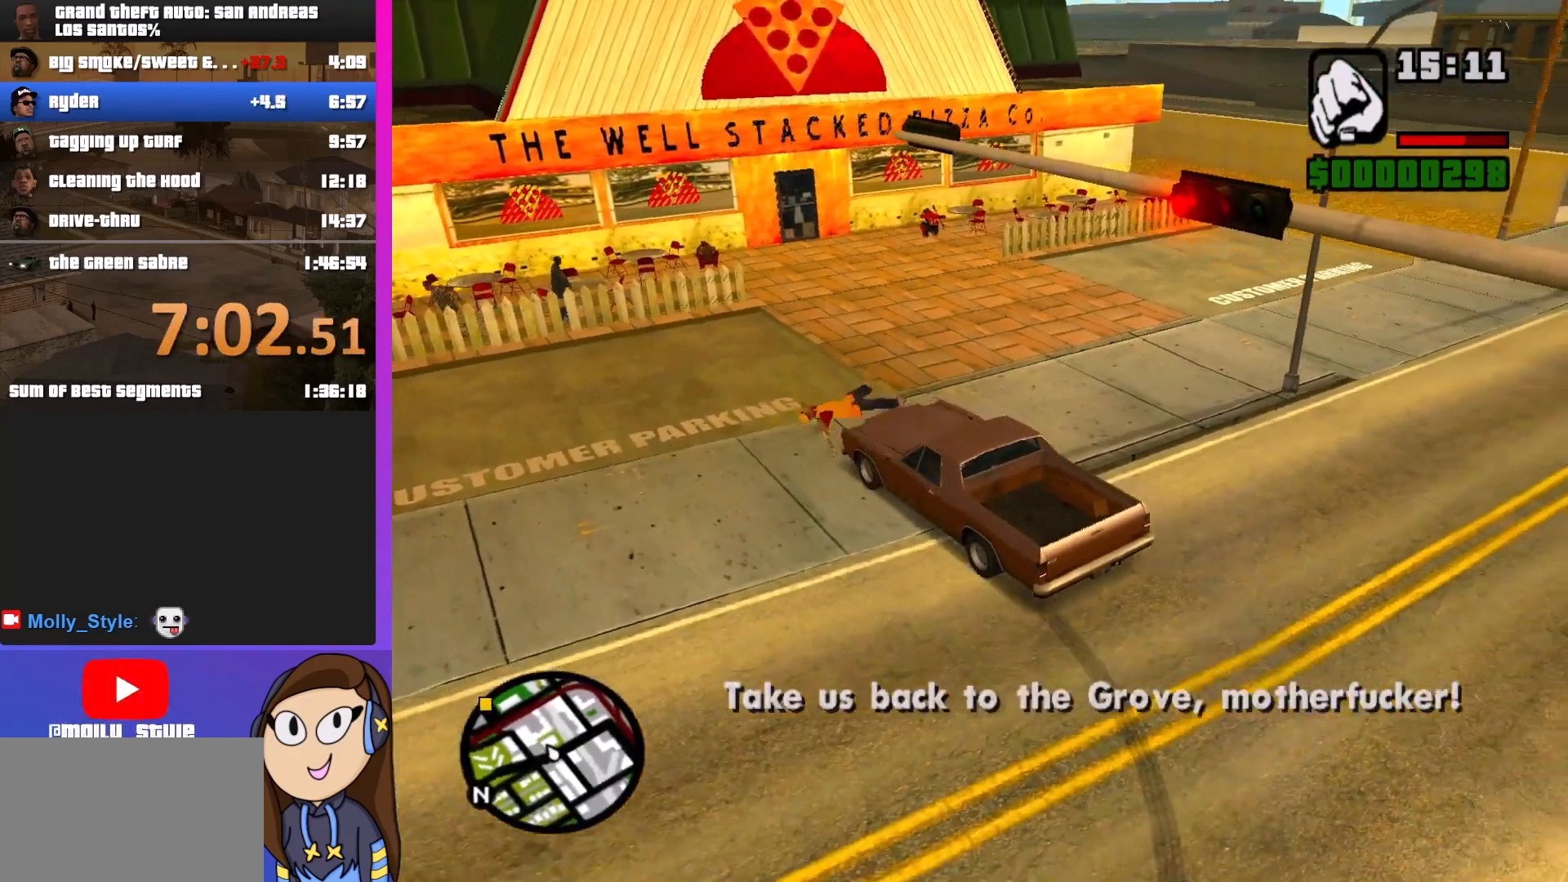
{"keys": [], "mouse": [], "events": [[67, "w", "down"], [400, "f", "down"], [467, "w", "up"], [500, "f", "up"]]}
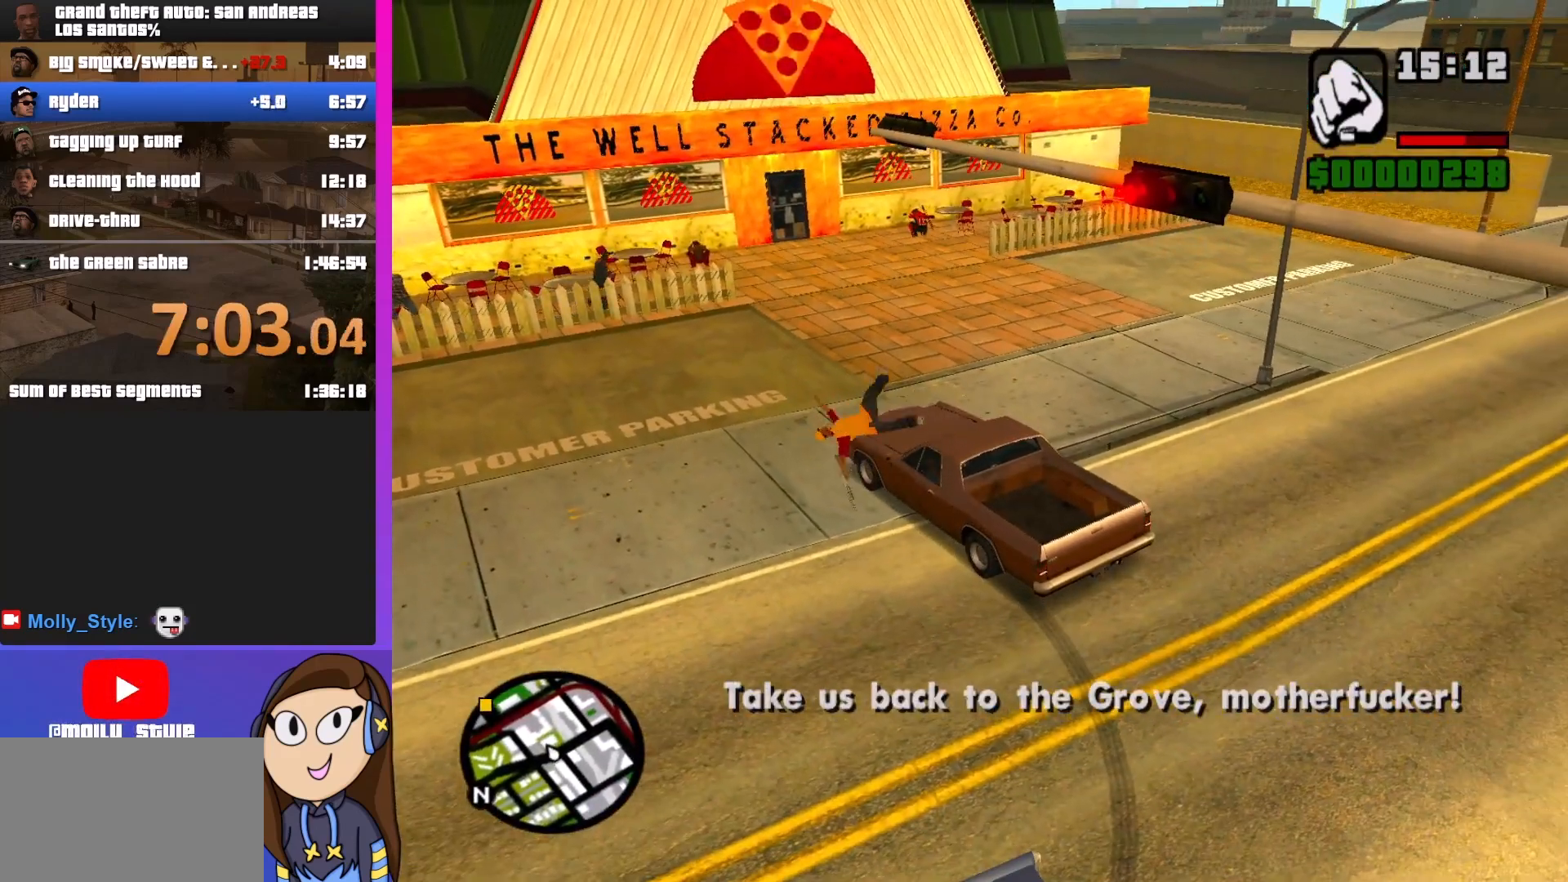
{"keys": [], "mouse": [], "events": []}
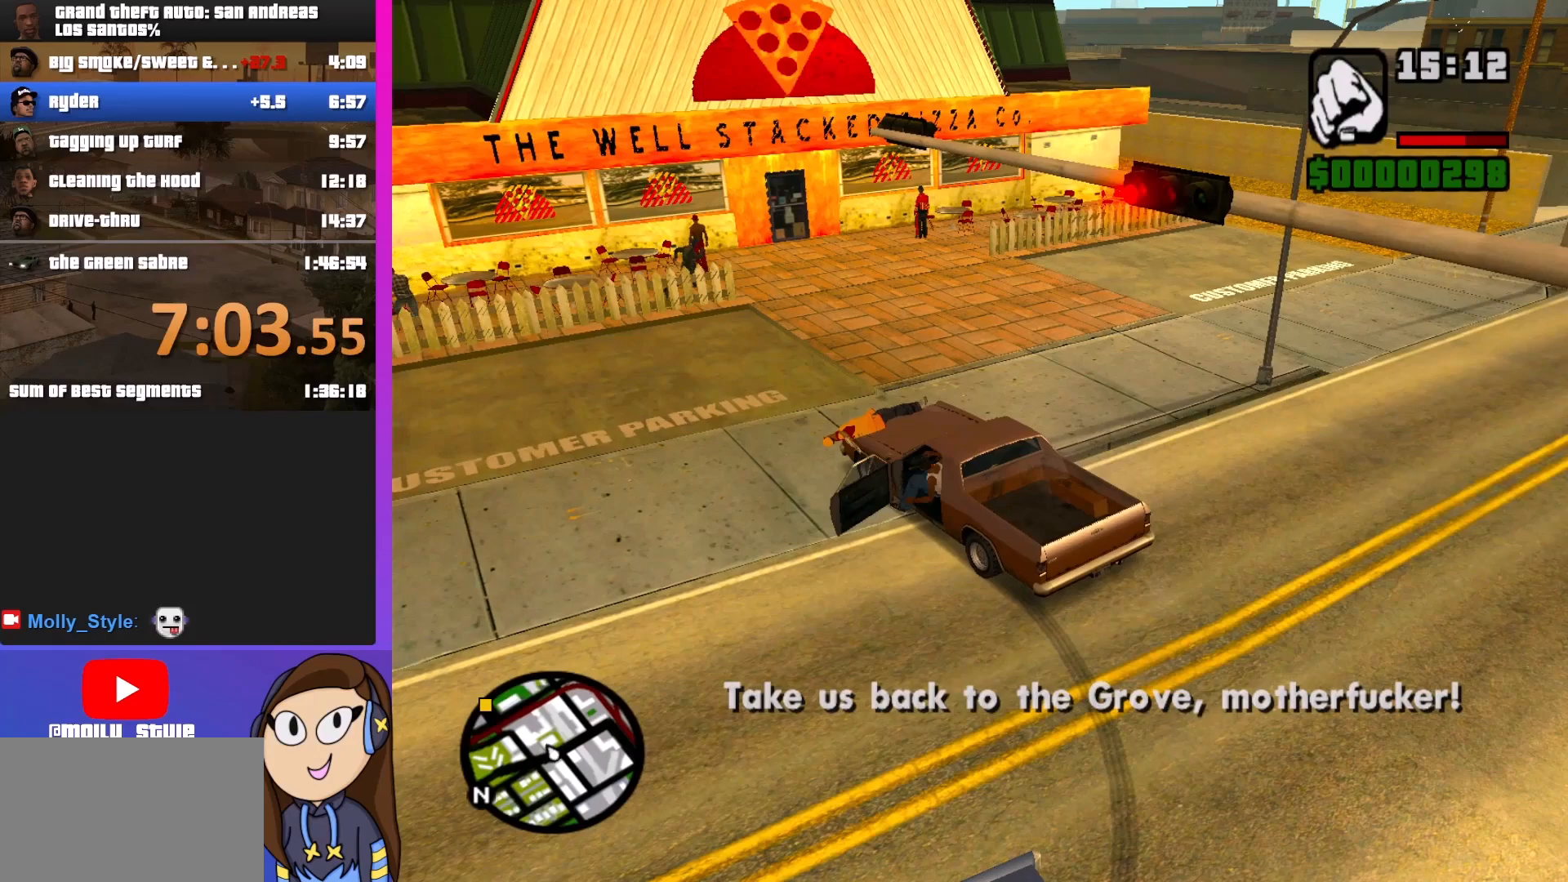
{"keys": [], "mouse": [], "events": []}
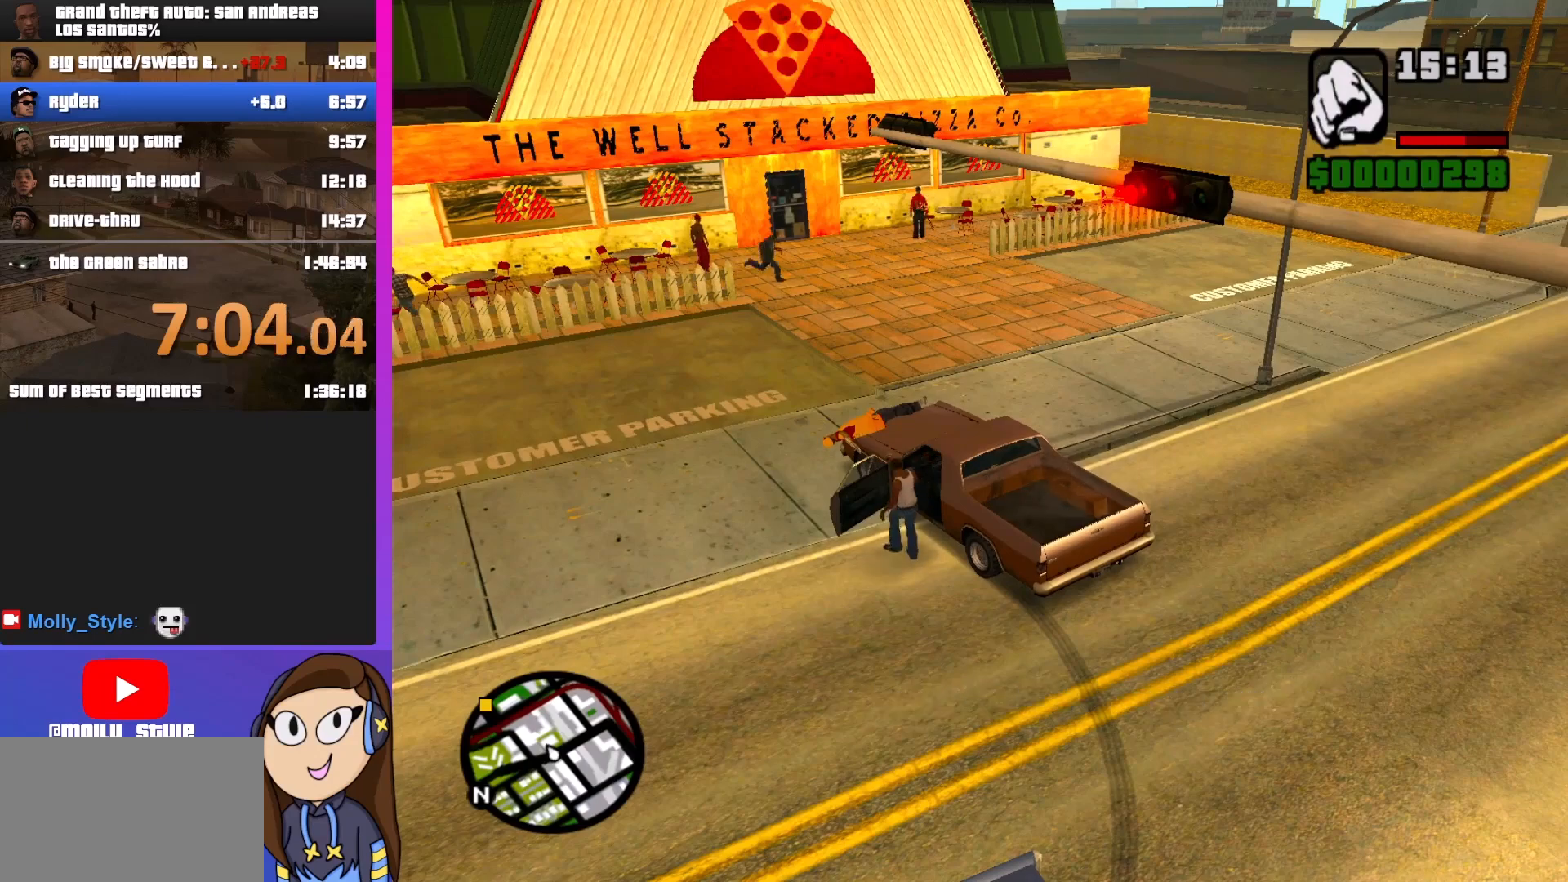
{"keys": [], "mouse": [], "events": [[233, "f", "down"], [300, "f", "up"], [433, "f", "down"], [467, "f", "up"]]}
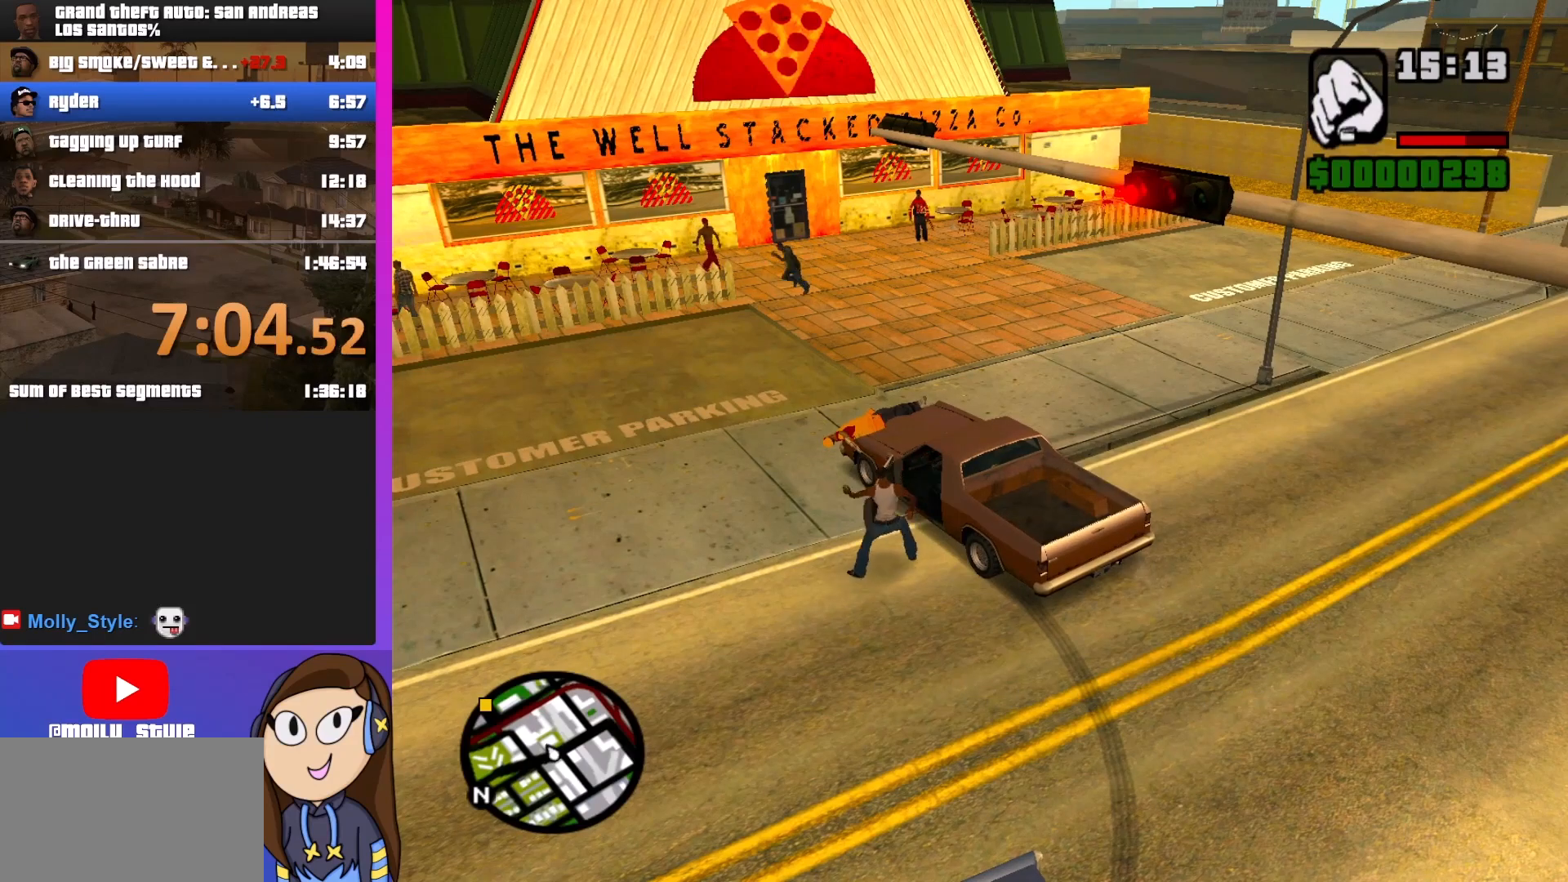
{"keys": [], "mouse": [], "events": [[167, "f", "down"], [267, "f", "up"], [333, "f", "down"], [500, "f", "up"]]}
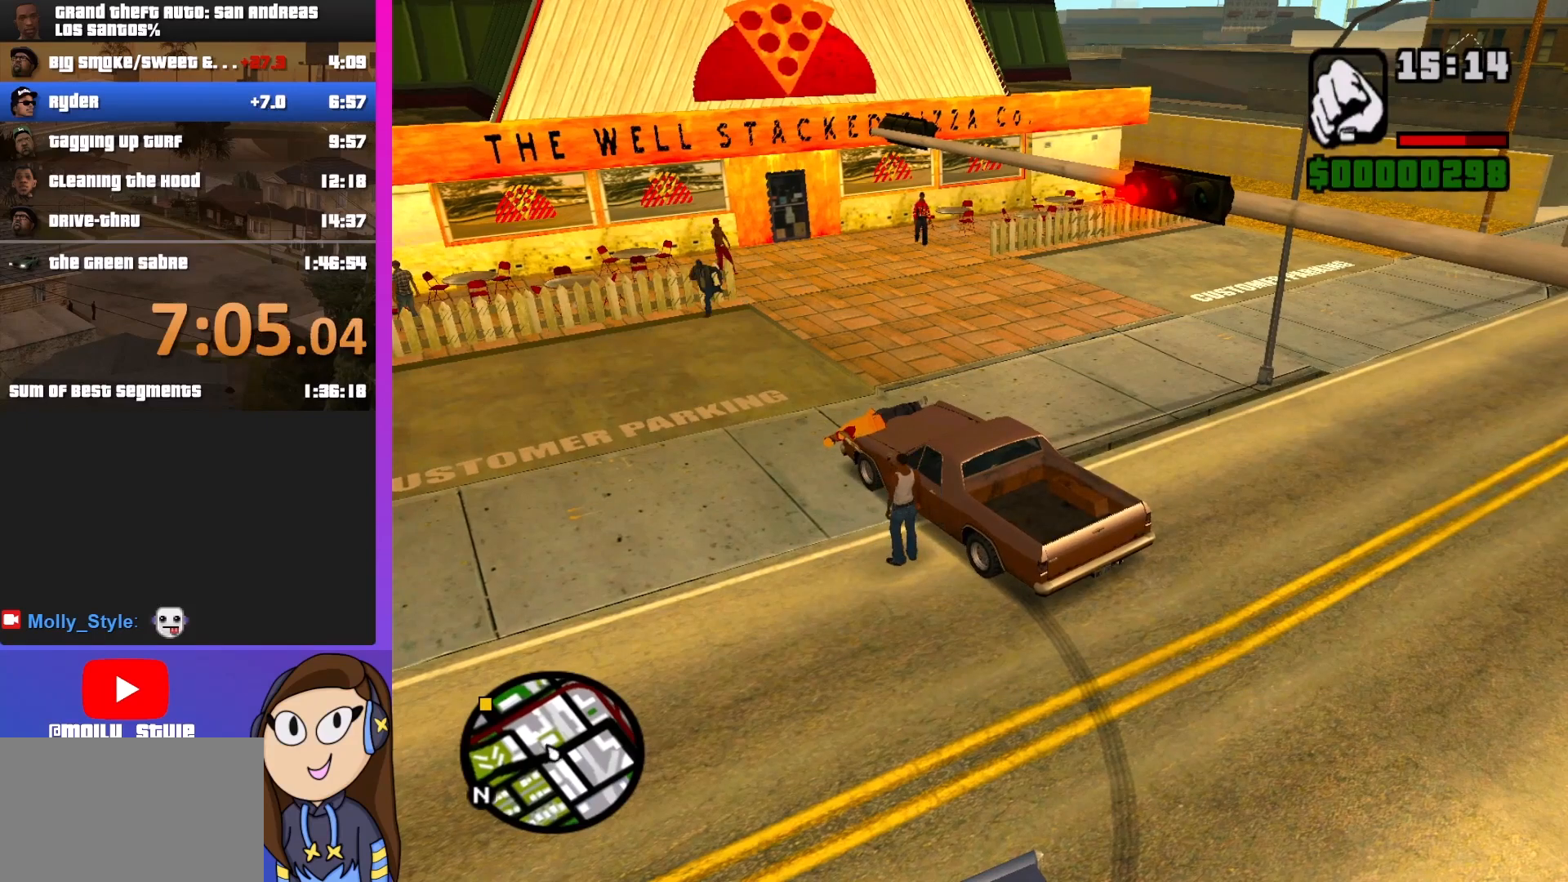
{"keys": [], "mouse": [], "events": [[67, "f", "down"], [133, "f", "up"]]}
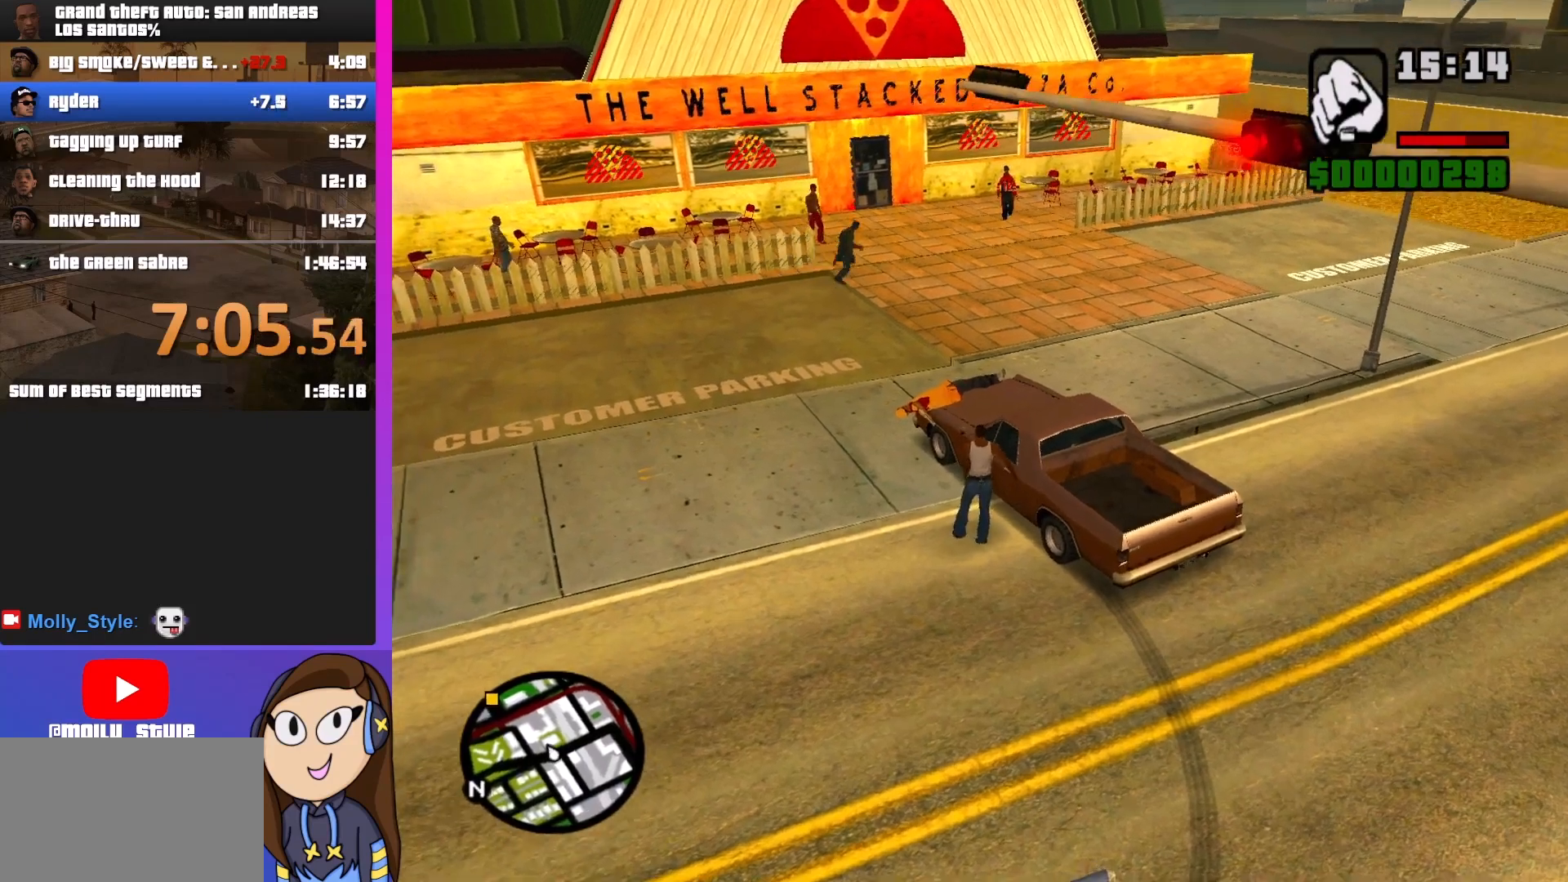
{"keys": [], "mouse": [], "events": []}